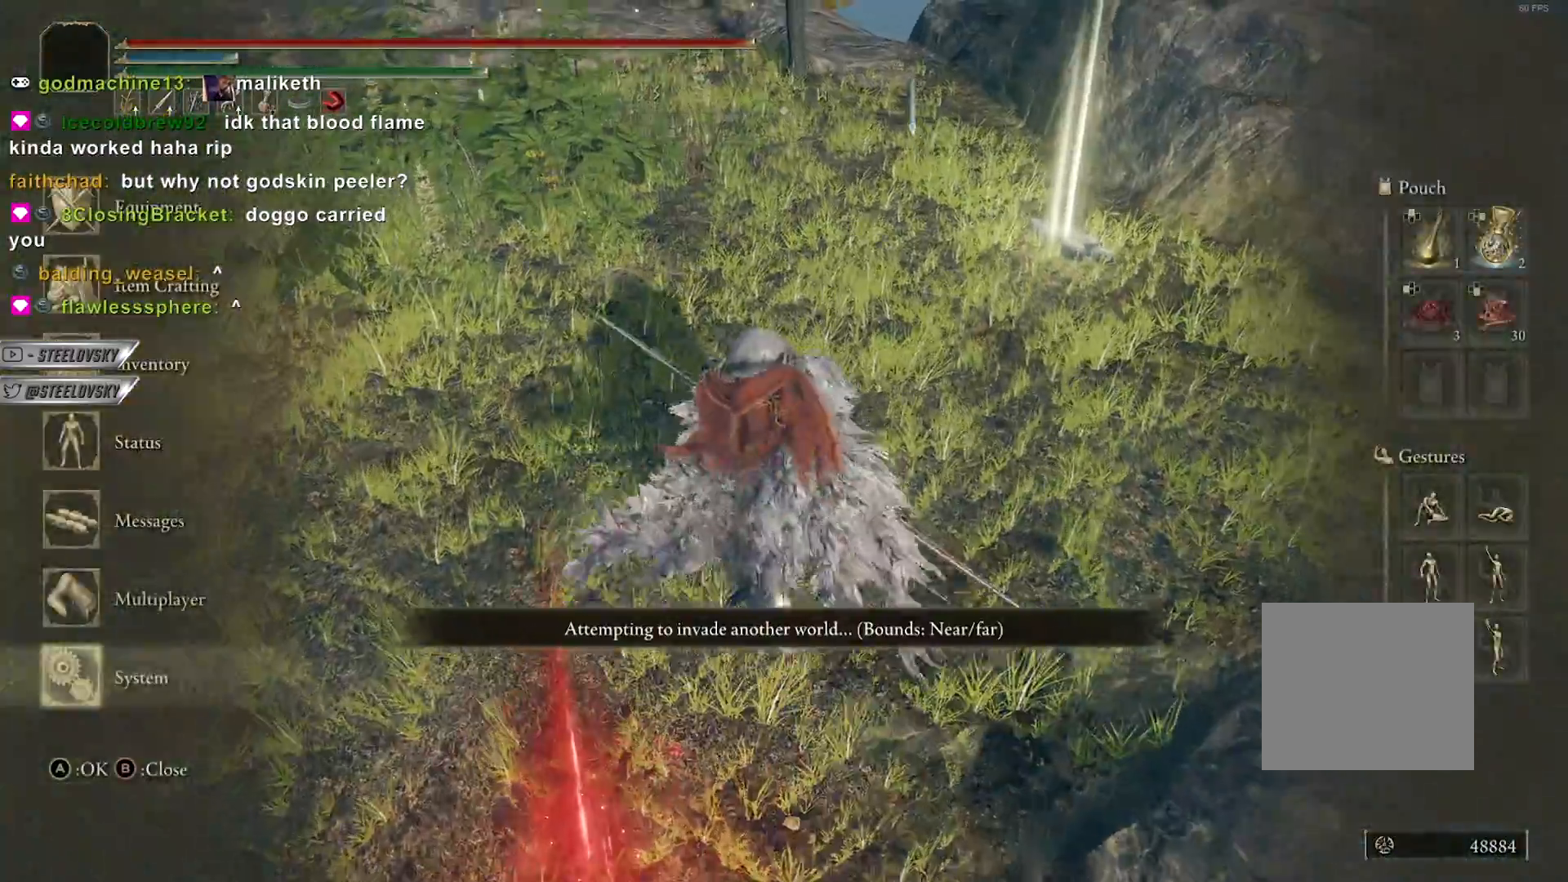
Gameplay with a controller (PlayStation layout); each line is a JSON object with the inputs held at the frame after it. "events" lists button and stick changes between this image and that frame as [ms after this image, input, new state], when the widget could be followed in between. Not read: START.
{"buttons": ["CIRCLE", "DPAD_RIGHT"], "left_stick": "up-left", "right_stick": "center", "events": [[67, "CROSS", "down"], [67, "DPAD_UP", "up"], [150, "CROSS", "up"], [167, "DPAD_UP", "down"], [233, "DPAD_UP", "up"], [267, "DPAD_UP", "down"], [283, "left_stick", "up-left"], [350, "DPAD_UP", "up"], [450, "DPAD_RIGHT", "down"]]}
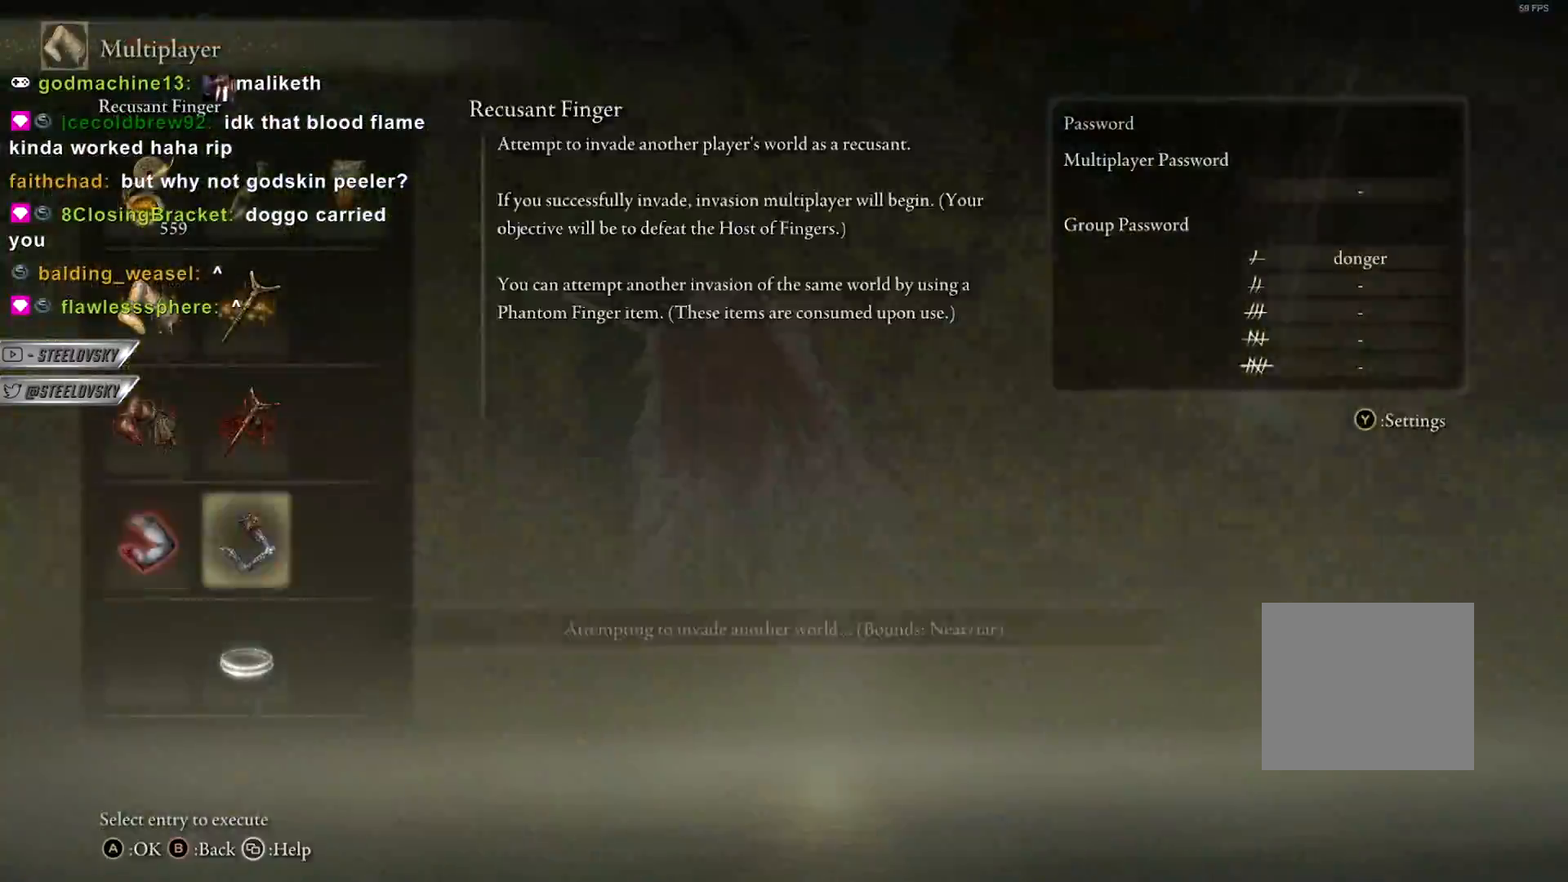
{"buttons": [], "left_stick": "center", "right_stick": "center", "events": [[17, "DPAD_RIGHT", "up"], [50, "CROSS", "down"], [67, "CIRCLE", "up"], [133, "CROSS", "up"], [250, "DPAD_RIGHT", "down"], [333, "CROSS", "down"], [350, "DPAD_RIGHT", "up"], [433, "CROSS", "up"], [450, "left_stick", "center"]]}
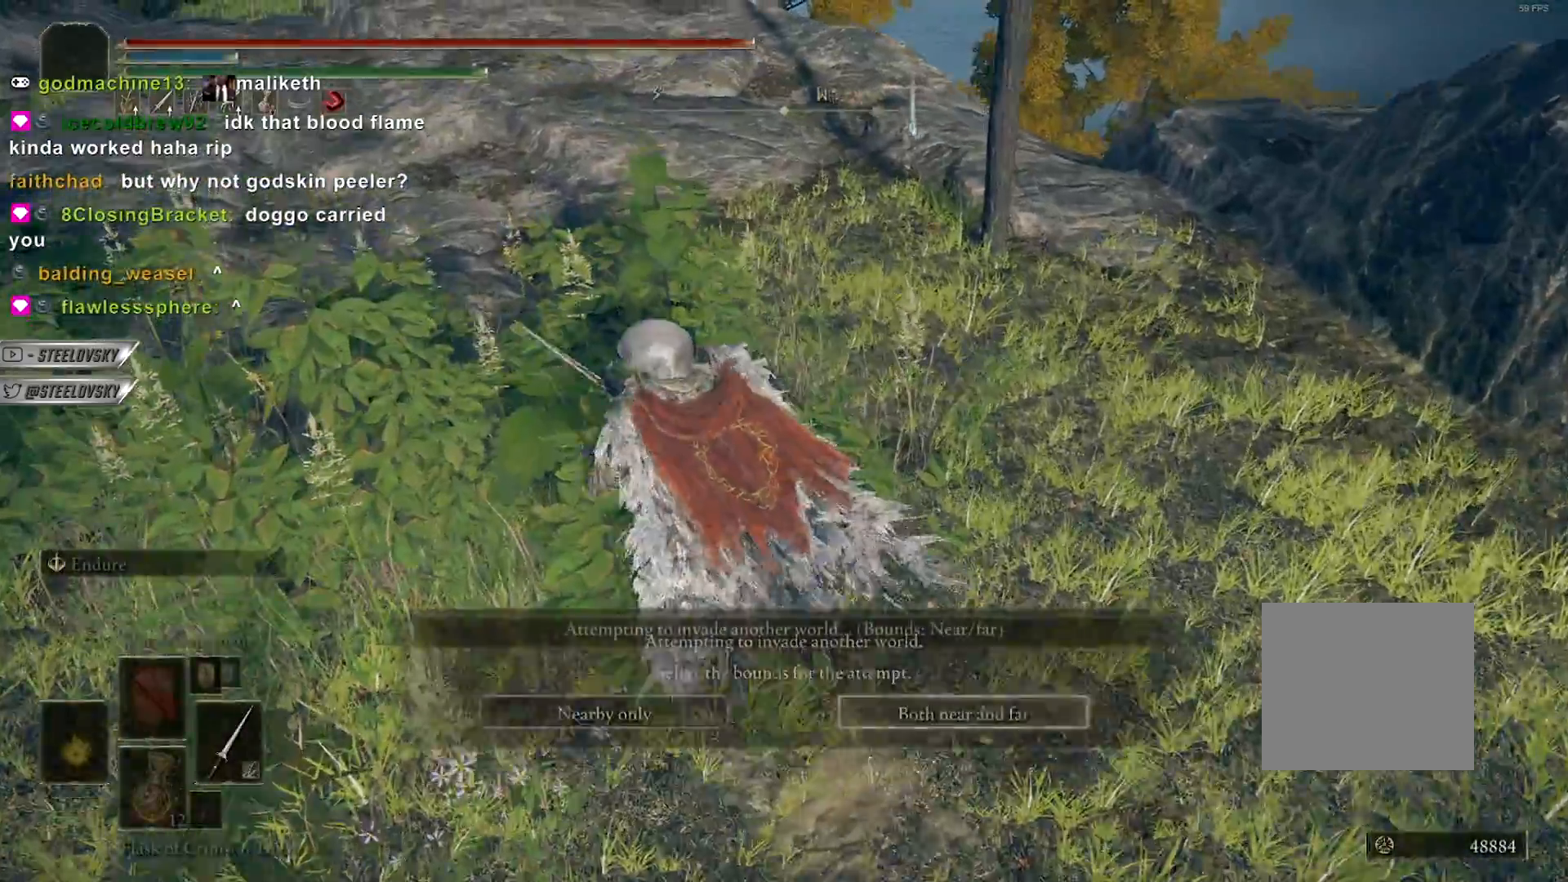
{"buttons": [], "left_stick": "center", "right_stick": "center", "events": [[67, "right_stick", "up-left"], [267, "right_stick", "left"], [483, "right_stick", "center"]]}
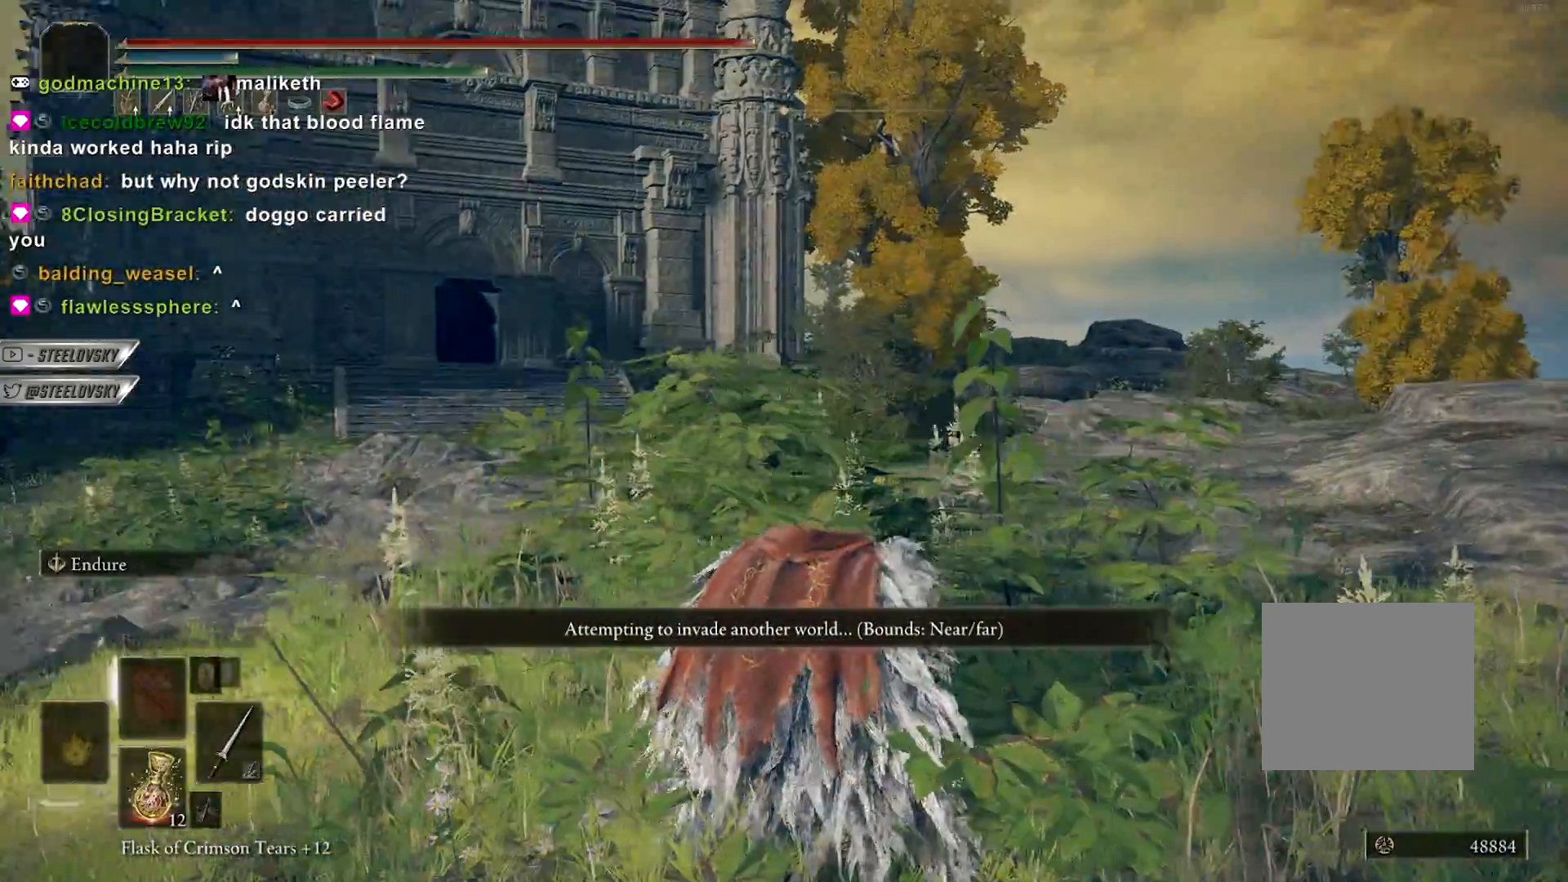
{"buttons": [], "left_stick": "center", "right_stick": "down-left", "events": [[300, "right_stick", "left"], [417, "right_stick", "down-left"]]}
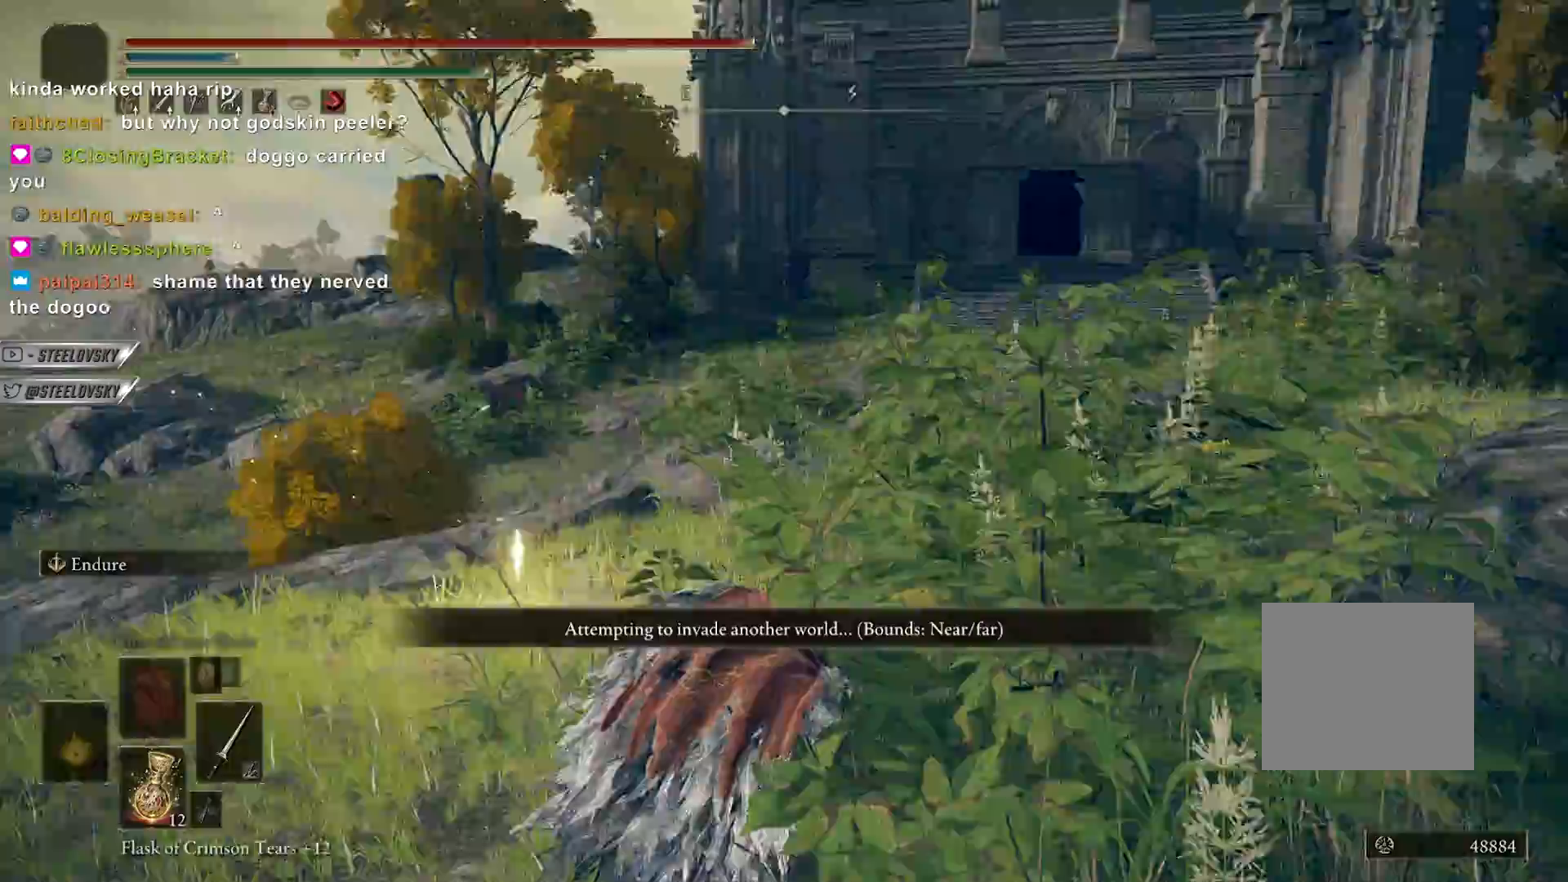
{"buttons": [], "left_stick": "center", "right_stick": "left", "events": [[350, "right_stick", "left"]]}
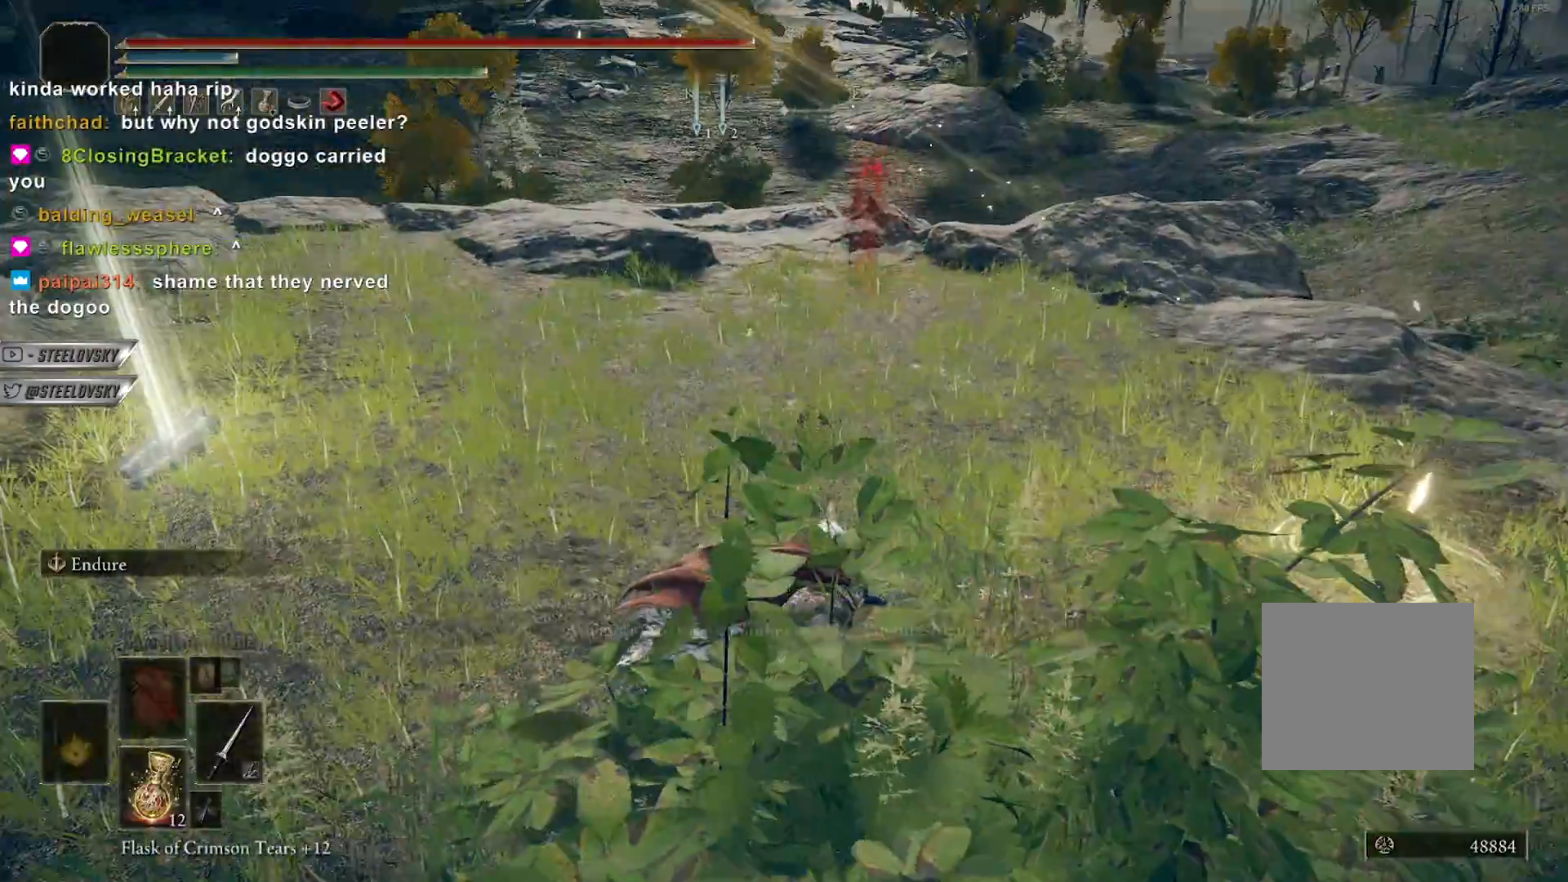
{"buttons": [], "left_stick": "up-right", "right_stick": "right", "events": [[133, "right_stick", "right"], [250, "left_stick", "up-right"]]}
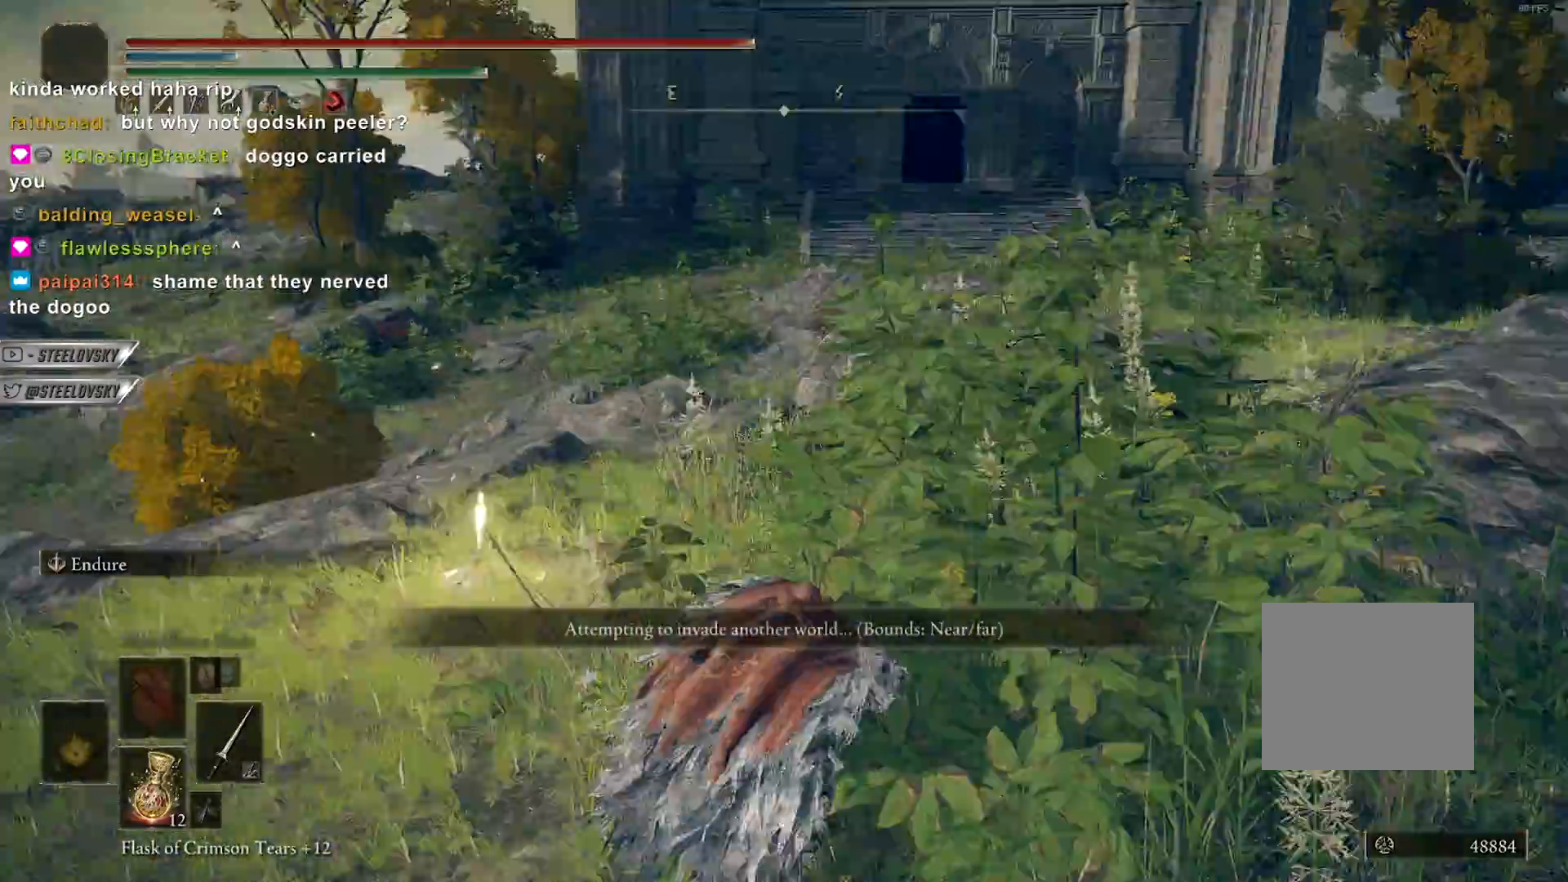
{"buttons": ["CIRCLE"], "left_stick": "up-right", "right_stick": "center", "events": [[133, "right_stick", "center"], [333, "CIRCLE", "down"]]}
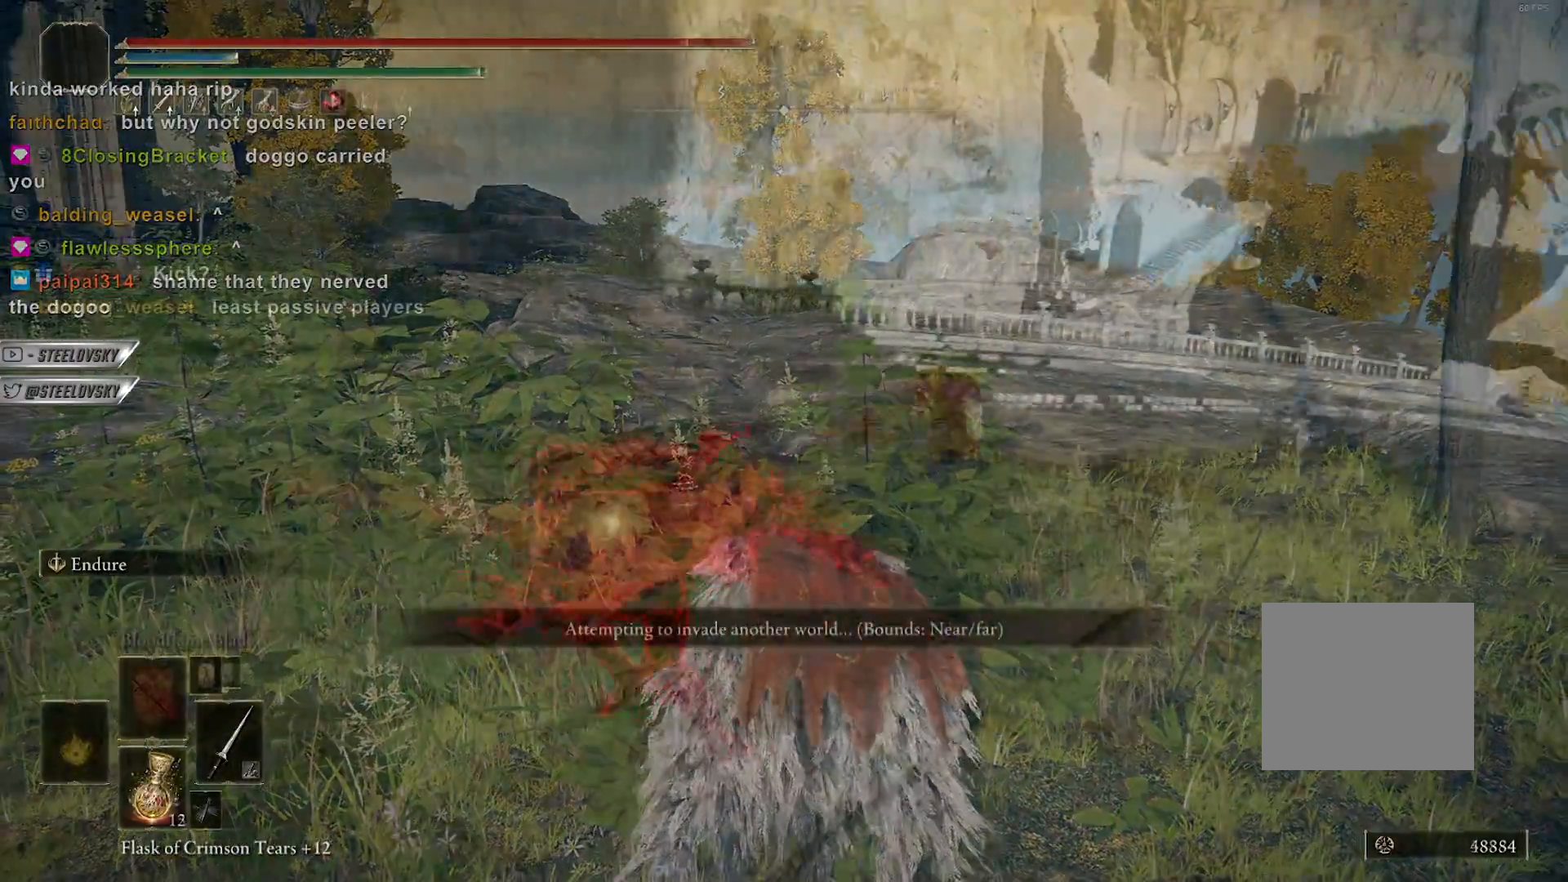
{"buttons": ["CIRCLE", "R2", "R3"], "left_stick": "up", "right_stick": "center", "events": [[100, "left_stick", "up"], [433, "R2", "down"], [450, "R3", "down"]]}
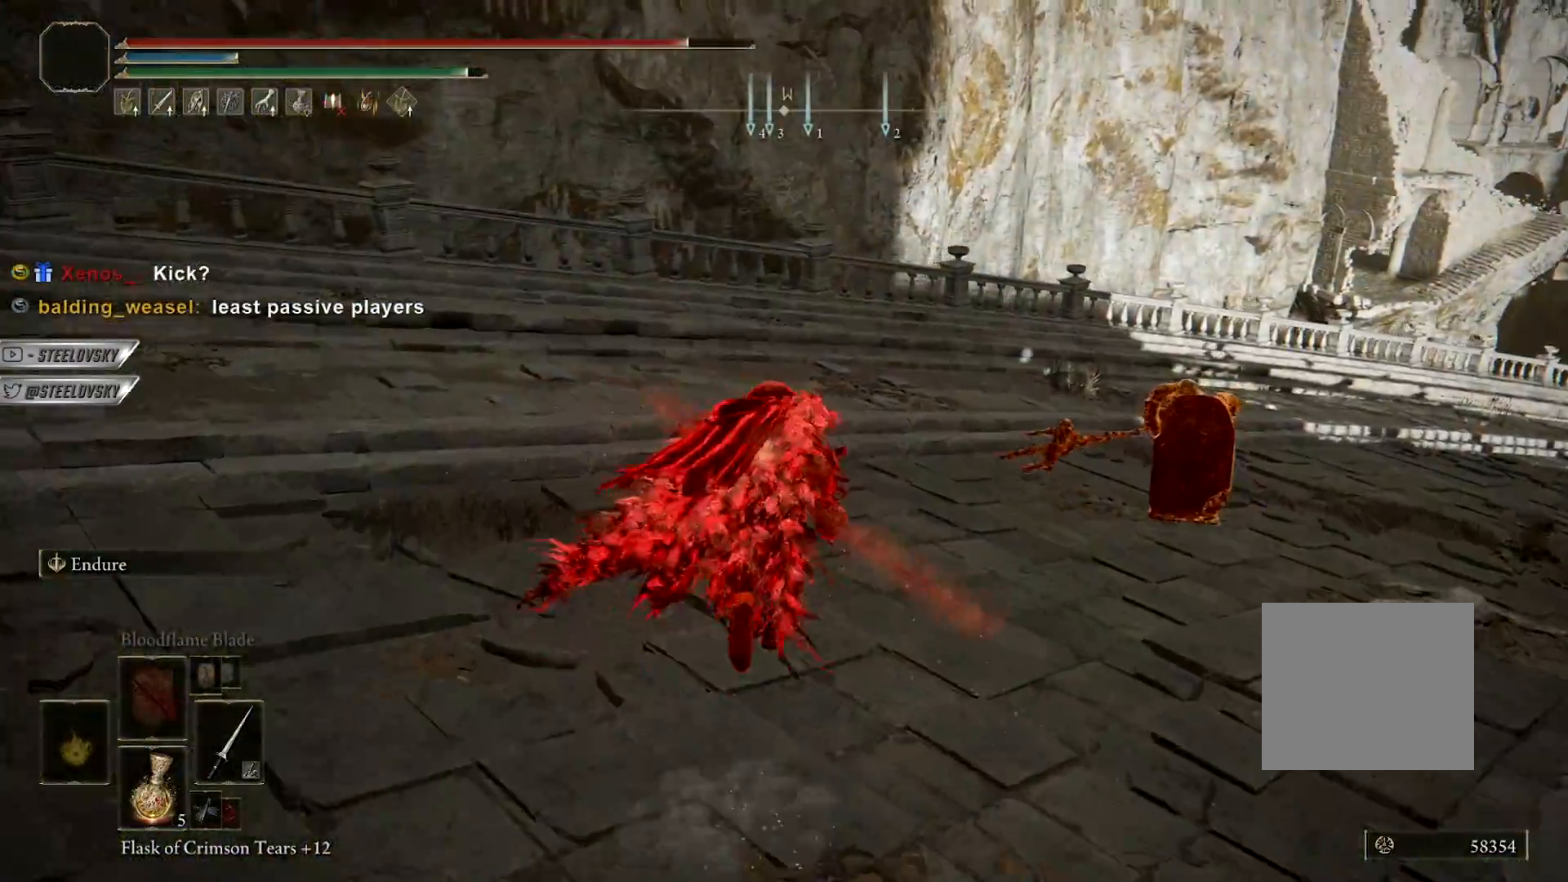
{"buttons": [], "left_stick": "up", "right_stick": "center", "events": [[50, "R3", "up"], [50, "right_stick", "left"], [67, "CIRCLE", "up"], [67, "R2", "up"], [100, "right_stick", "center"]]}
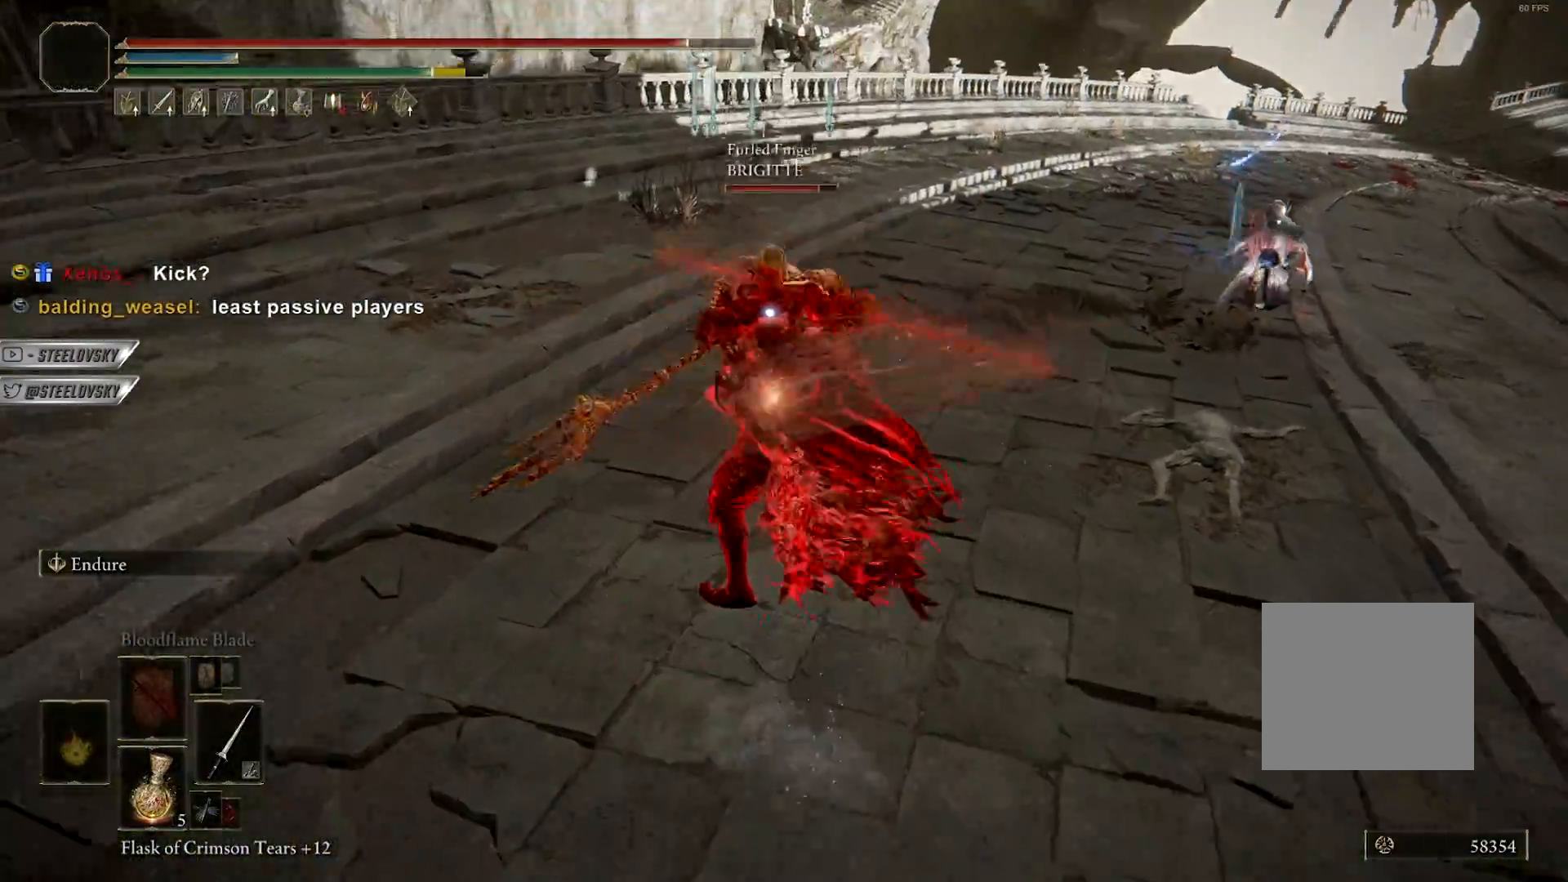
{"buttons": [], "left_stick": "down-right", "right_stick": "center", "events": [[400, "left_stick", "right"], [500, "left_stick", "down-right"]]}
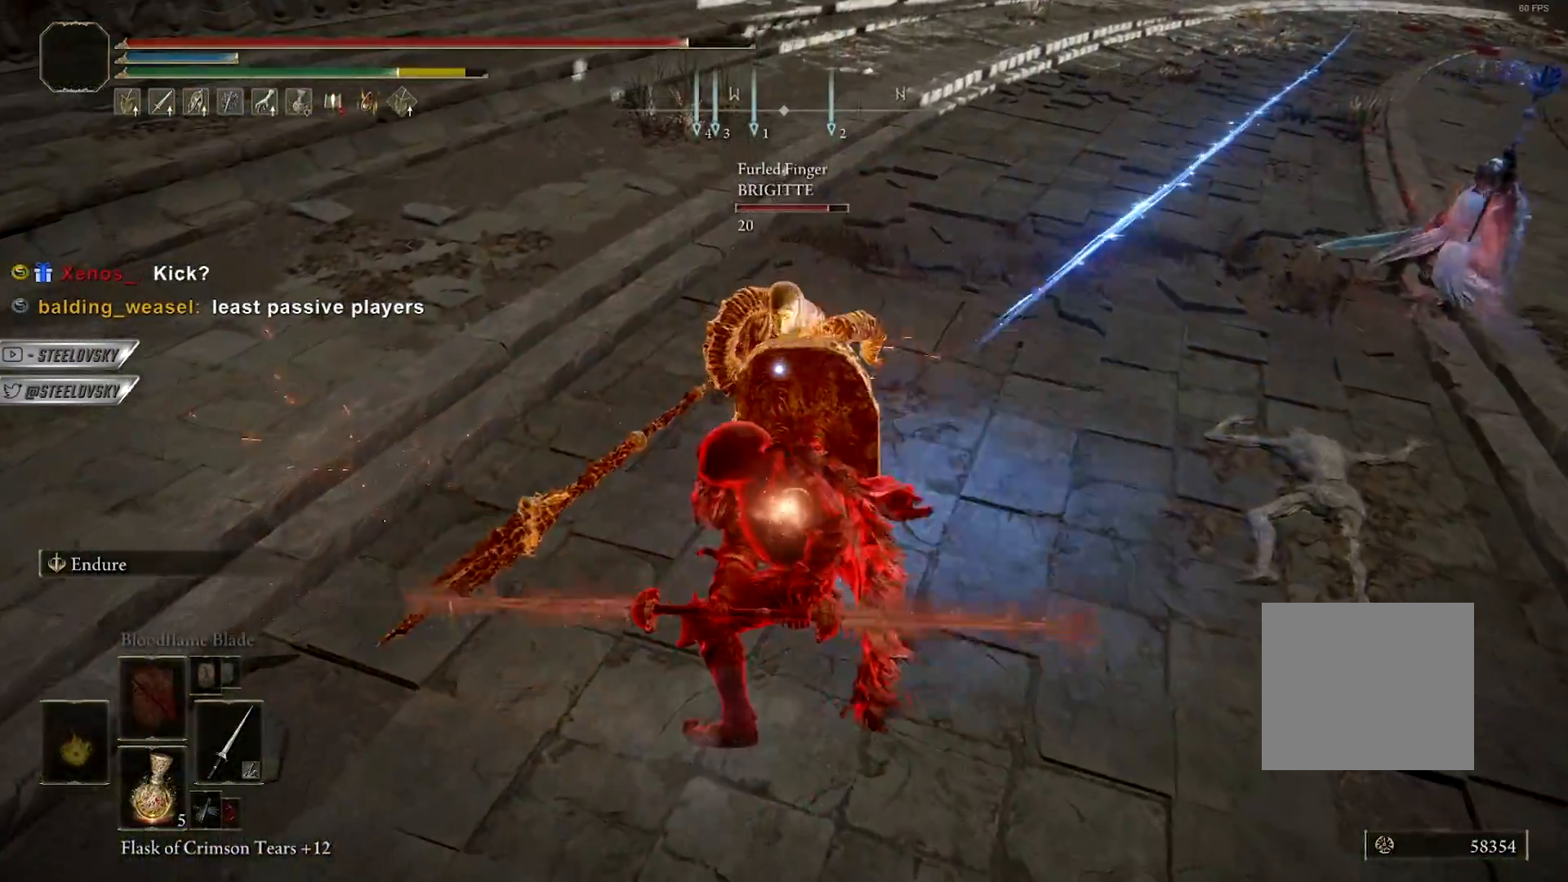
{"buttons": [], "left_stick": "up-right", "right_stick": "center", "events": [[217, "L2", "down"], [233, "left_stick", "up-right"], [367, "L2", "up"]]}
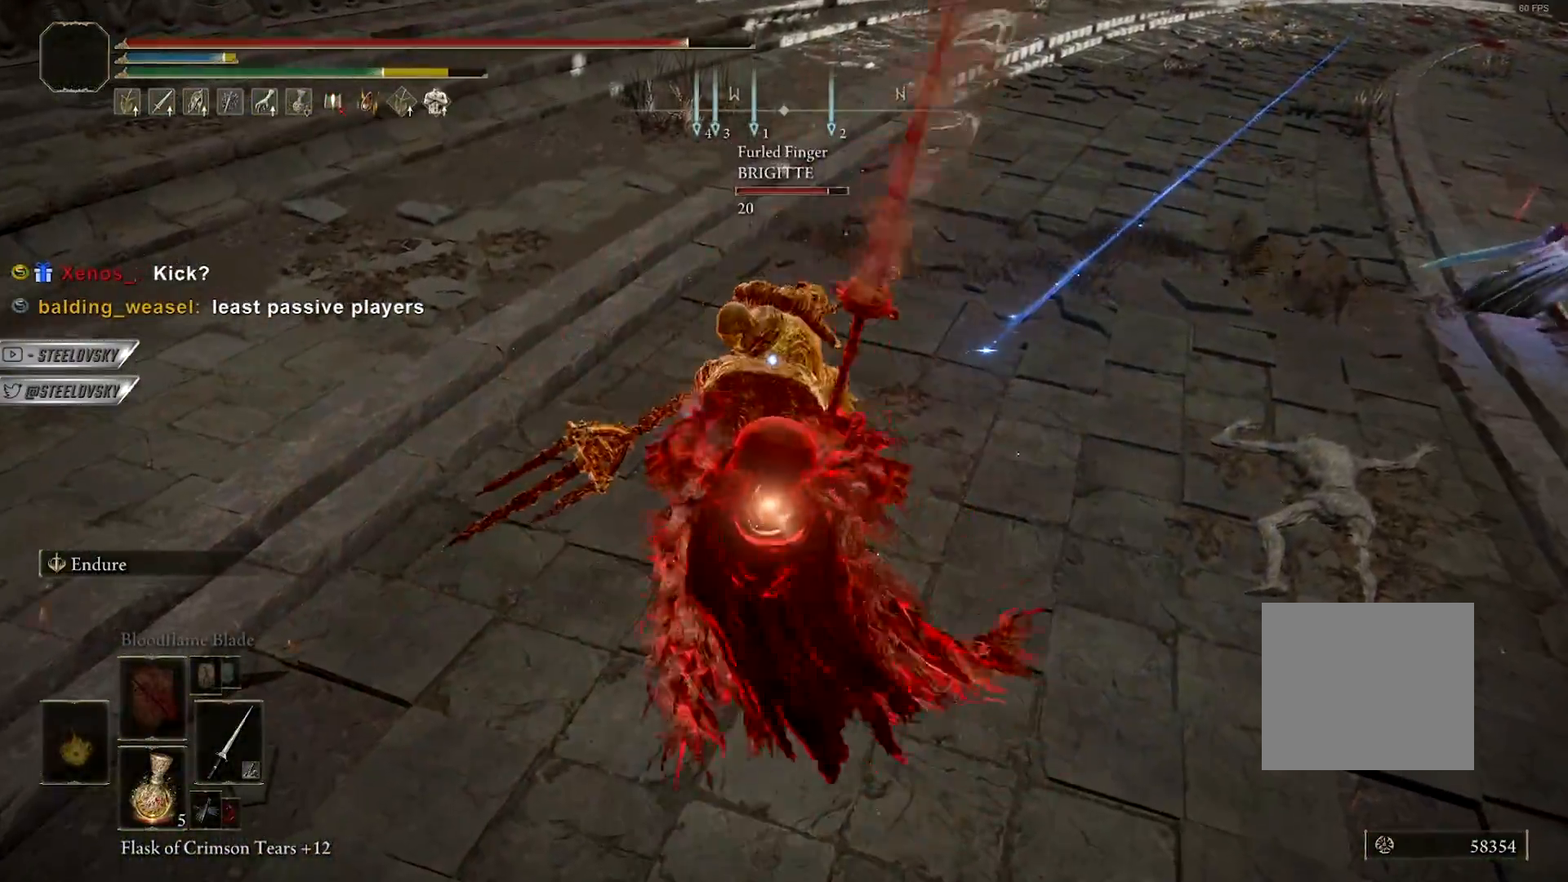
{"buttons": [], "left_stick": "up", "right_stick": "center", "events": [[67, "R3", "down"], [150, "left_stick", "up"], [200, "R3", "up"], [267, "R1", "down"], [350, "R3", "down"], [383, "right_stick", "up"], [450, "R1", "up"], [450, "right_stick", "center"], [483, "R3", "up"]]}
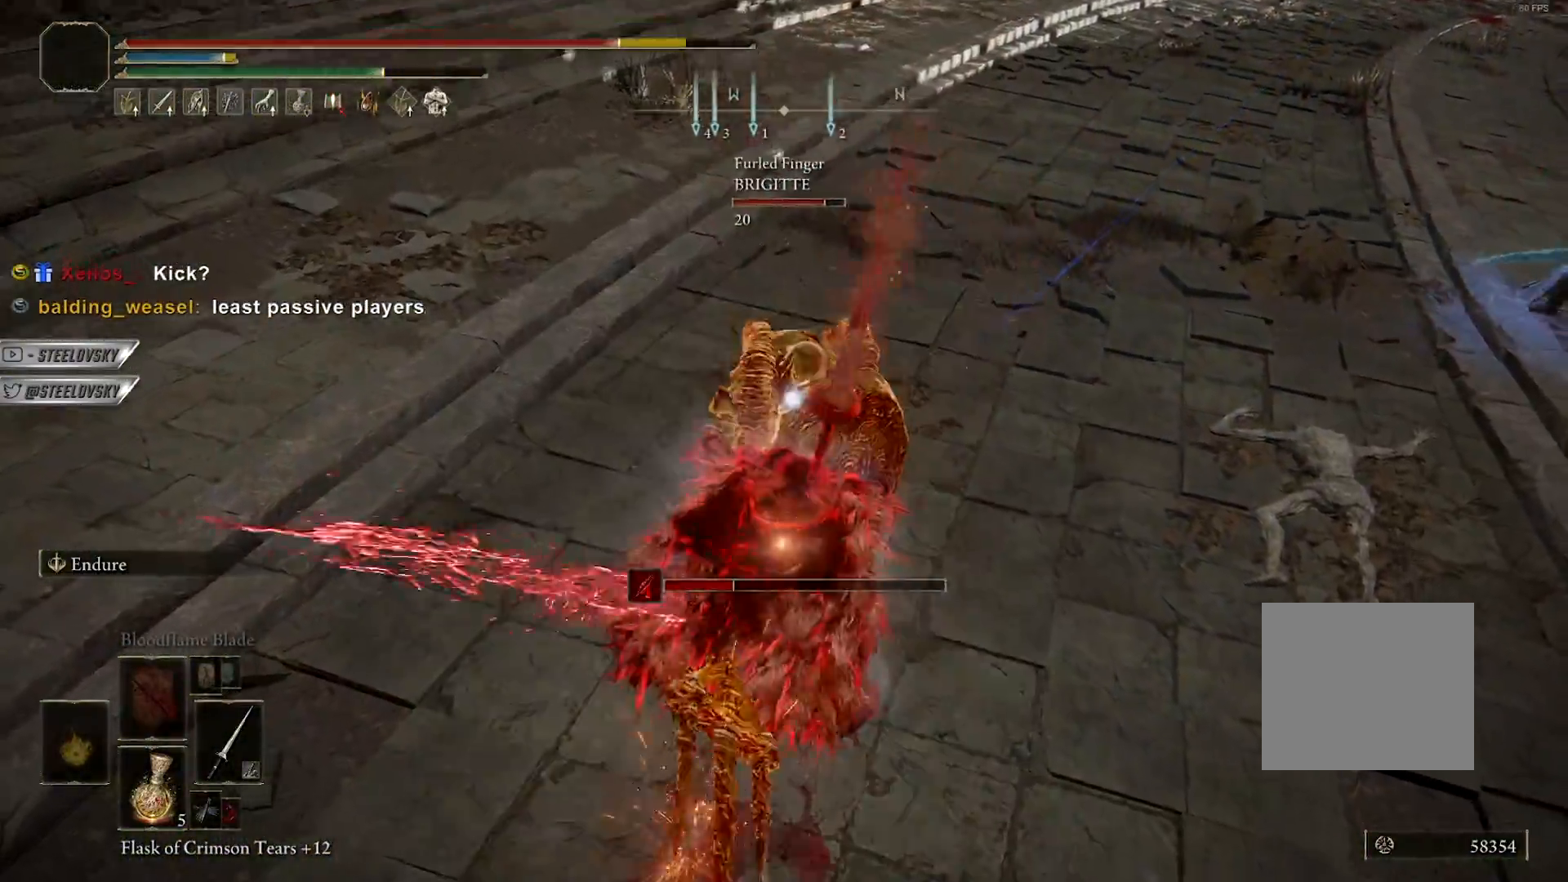
{"buttons": [], "left_stick": "up", "right_stick": "center", "events": [[17, "R1", "down"], [133, "R1", "up"], [217, "R1", "down"], [317, "R1", "up"], [383, "R1", "down"], [467, "R1", "up"]]}
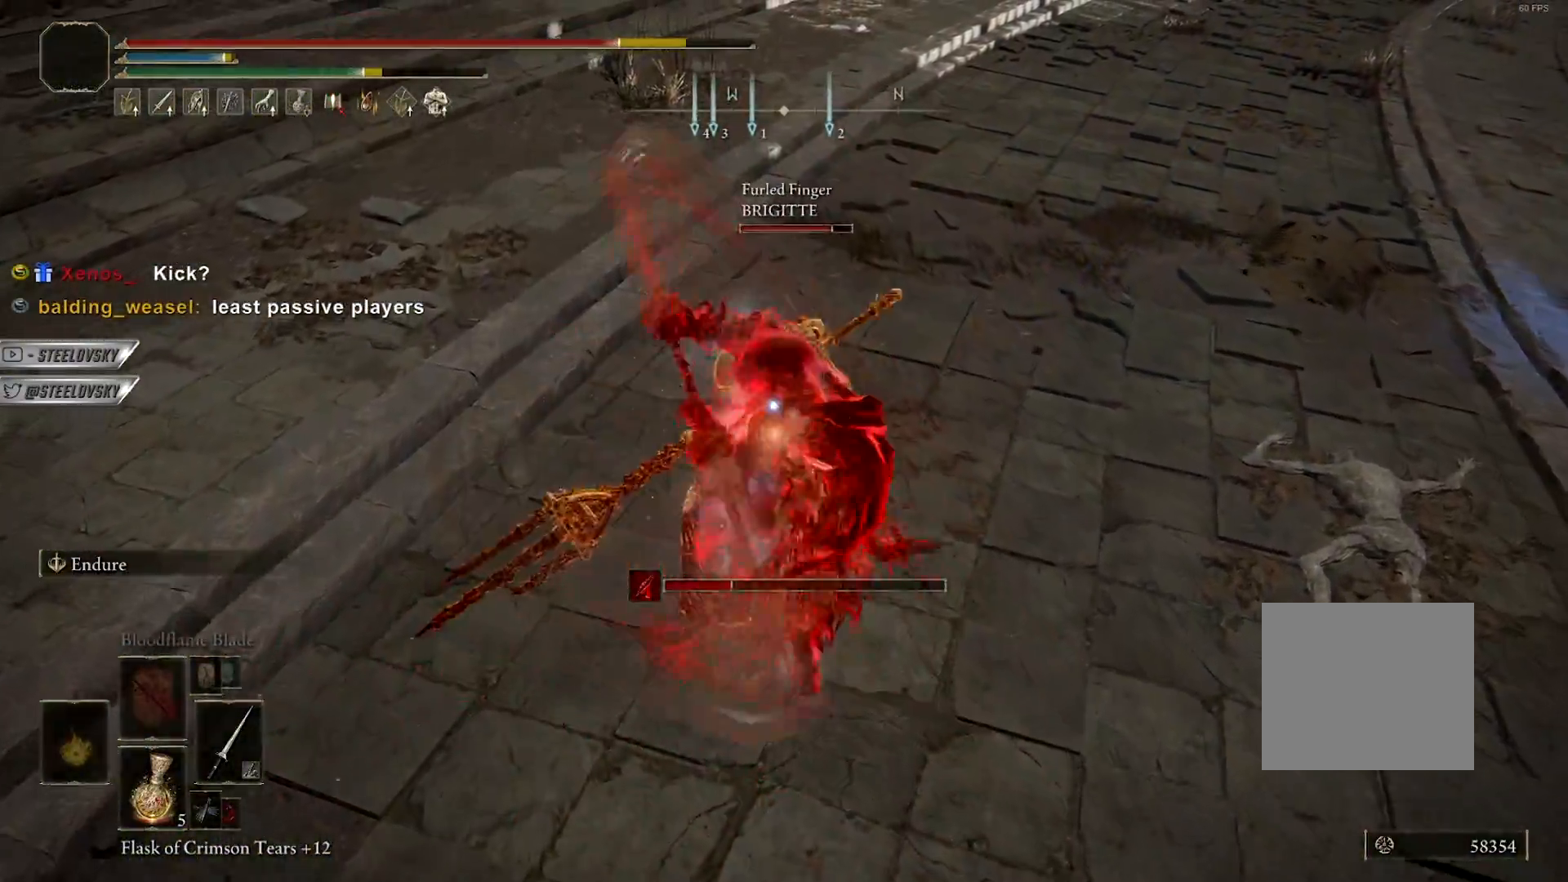
{"buttons": [], "left_stick": "up", "right_stick": "center", "events": [[33, "R1", "down"], [133, "R1", "up"], [183, "R1", "down"], [267, "R1", "up"], [333, "R1", "down"], [433, "R1", "up"]]}
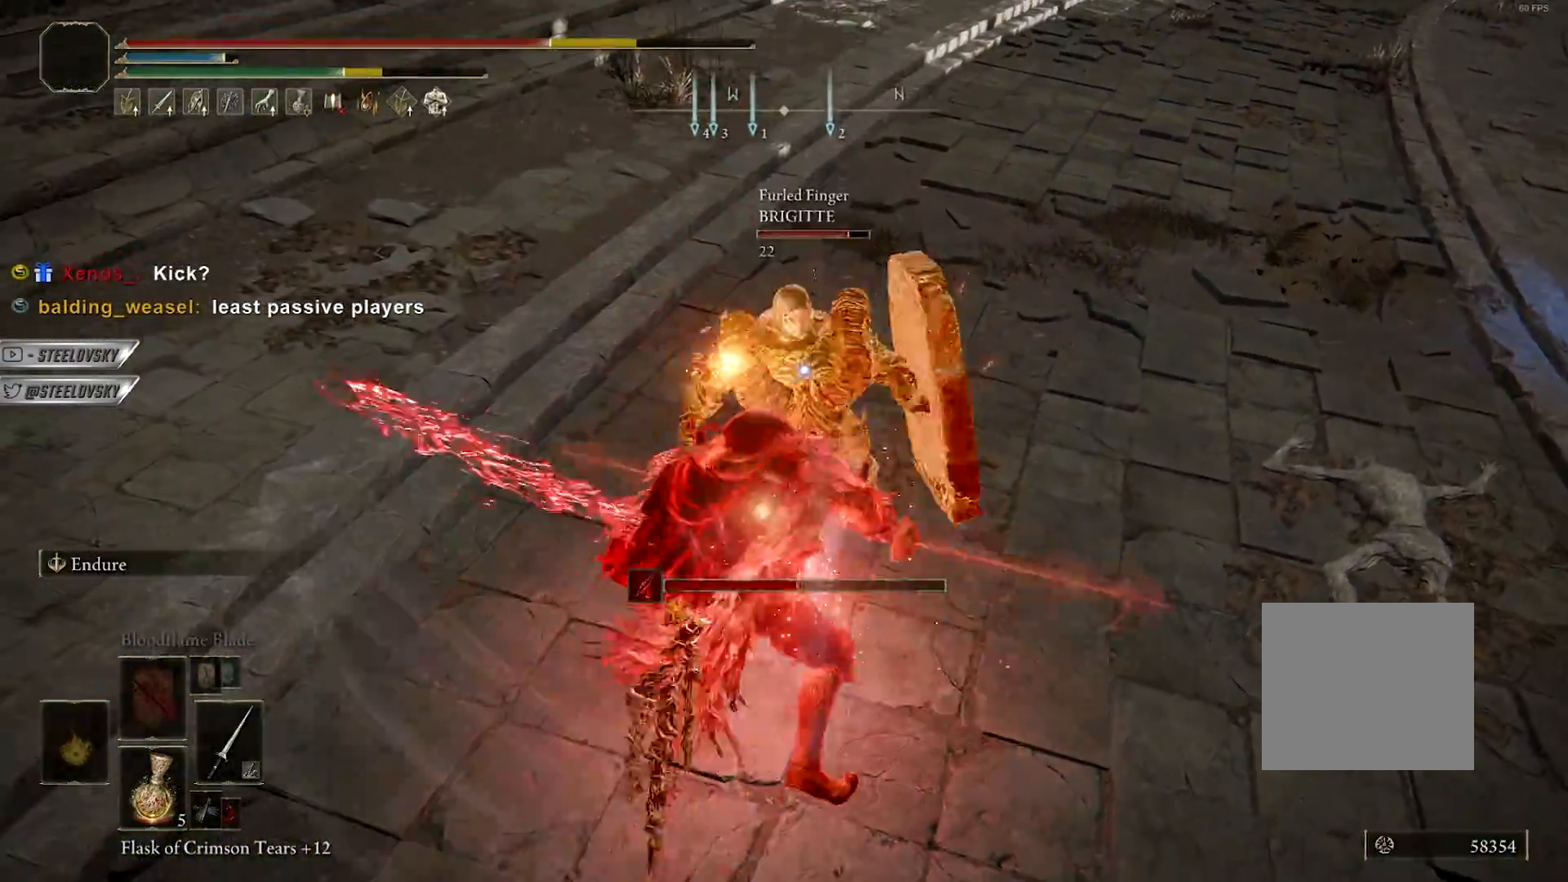
{"buttons": ["R1"], "left_stick": "up", "right_stick": "center", "events": [[83, "R1", "down"], [167, "R1", "up"], [500, "R1", "down"]]}
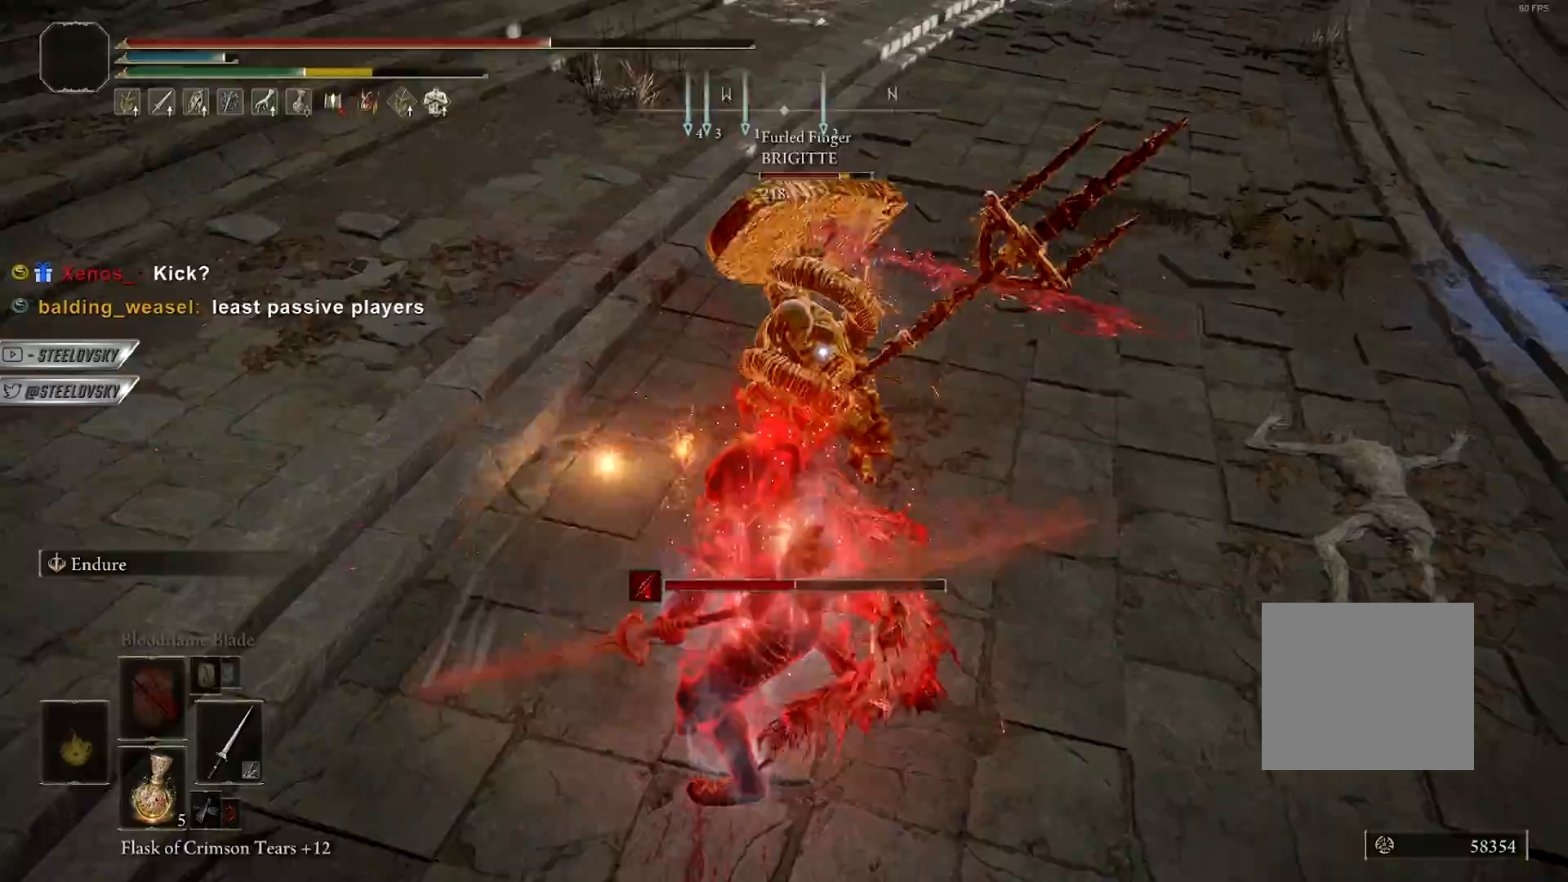
{"buttons": ["R1"], "left_stick": "up", "right_stick": "center", "events": [[83, "R1", "up"], [150, "R1", "down"], [233, "R1", "up"], [317, "R1", "down"], [400, "R1", "up"], [450, "R1", "down"]]}
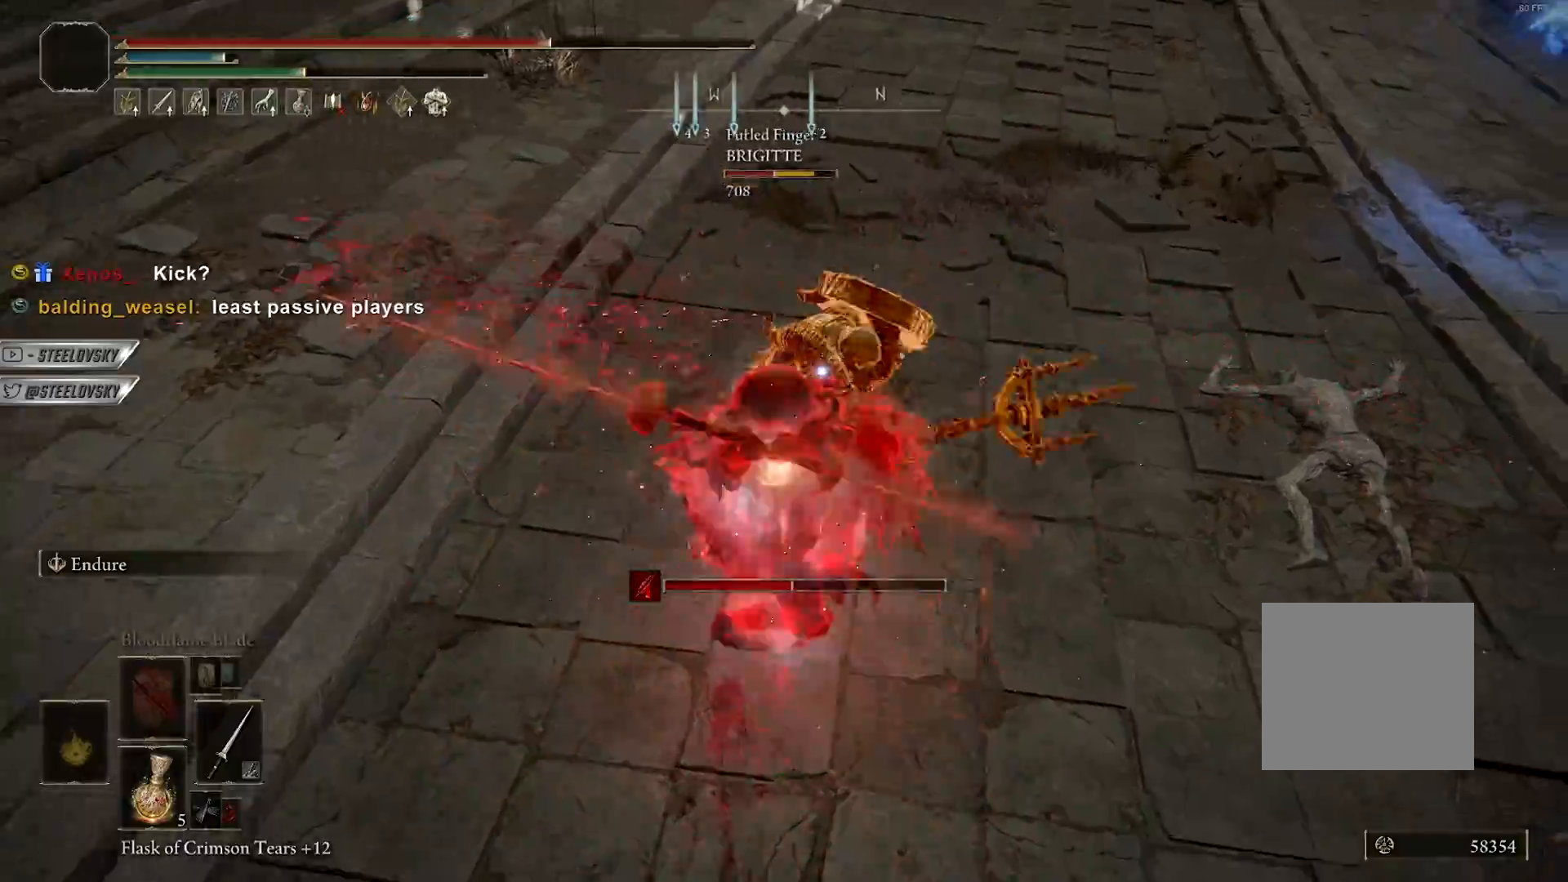
{"buttons": [], "left_stick": "up", "right_stick": "center", "events": [[50, "R1", "up"], [117, "R1", "down"], [200, "R1", "up"], [250, "R1", "down"], [333, "R1", "up"], [417, "R1", "down"], [483, "R1", "up"]]}
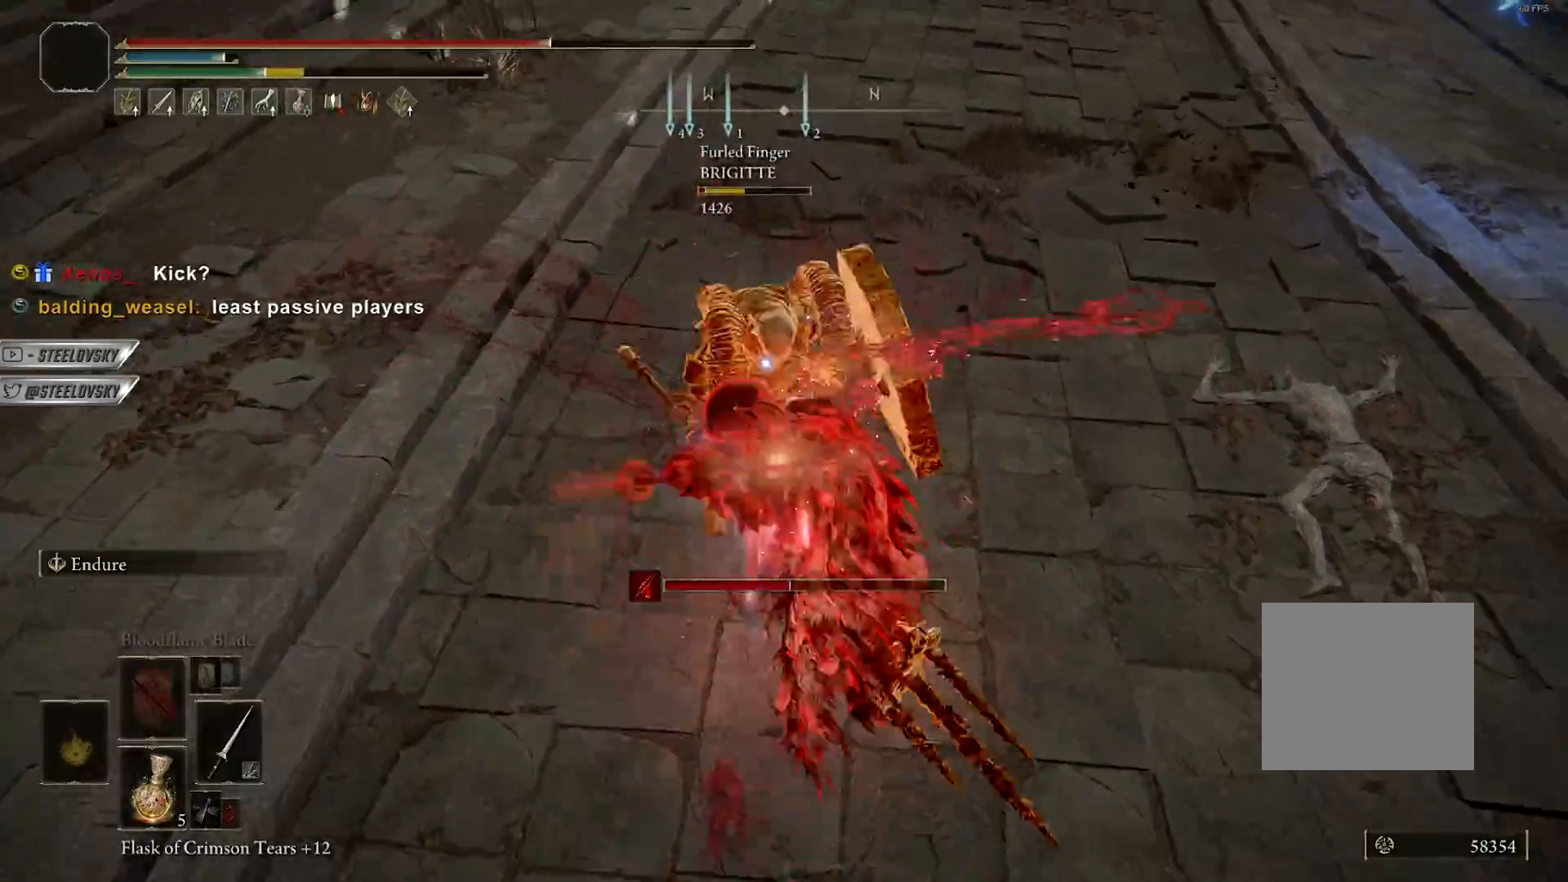
{"buttons": [], "left_stick": "up", "right_stick": "center", "events": [[50, "R1", "down"], [150, "R1", "up"]]}
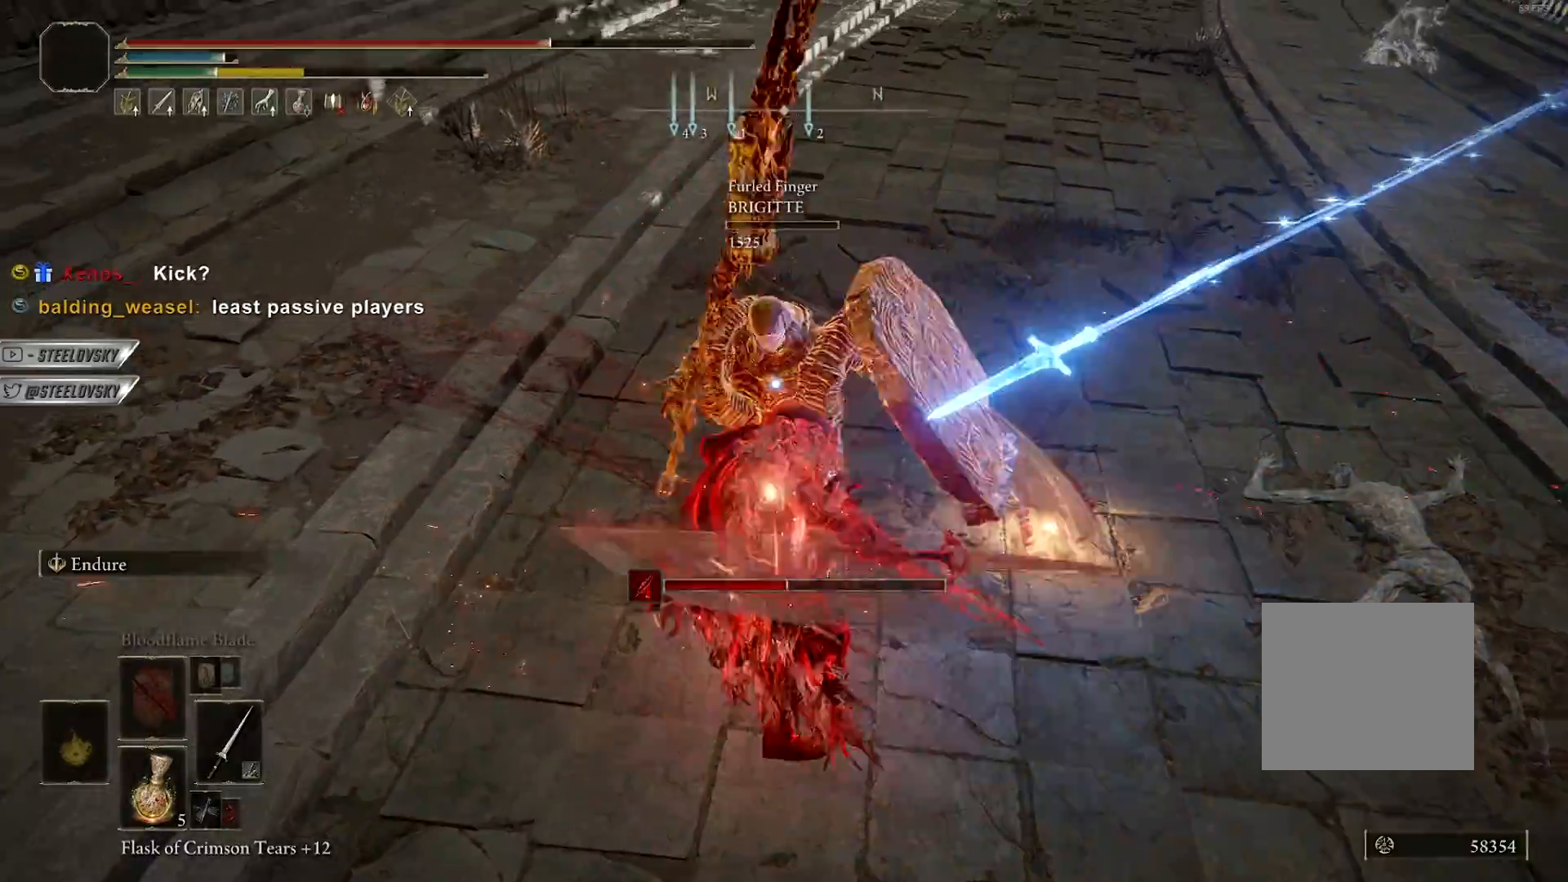
{"buttons": [], "left_stick": "down-right", "right_stick": "right", "events": [[200, "CIRCLE", "down"], [233, "left_stick", "right"], [333, "CIRCLE", "up"], [333, "right_stick", "right"], [450, "left_stick", "down-right"]]}
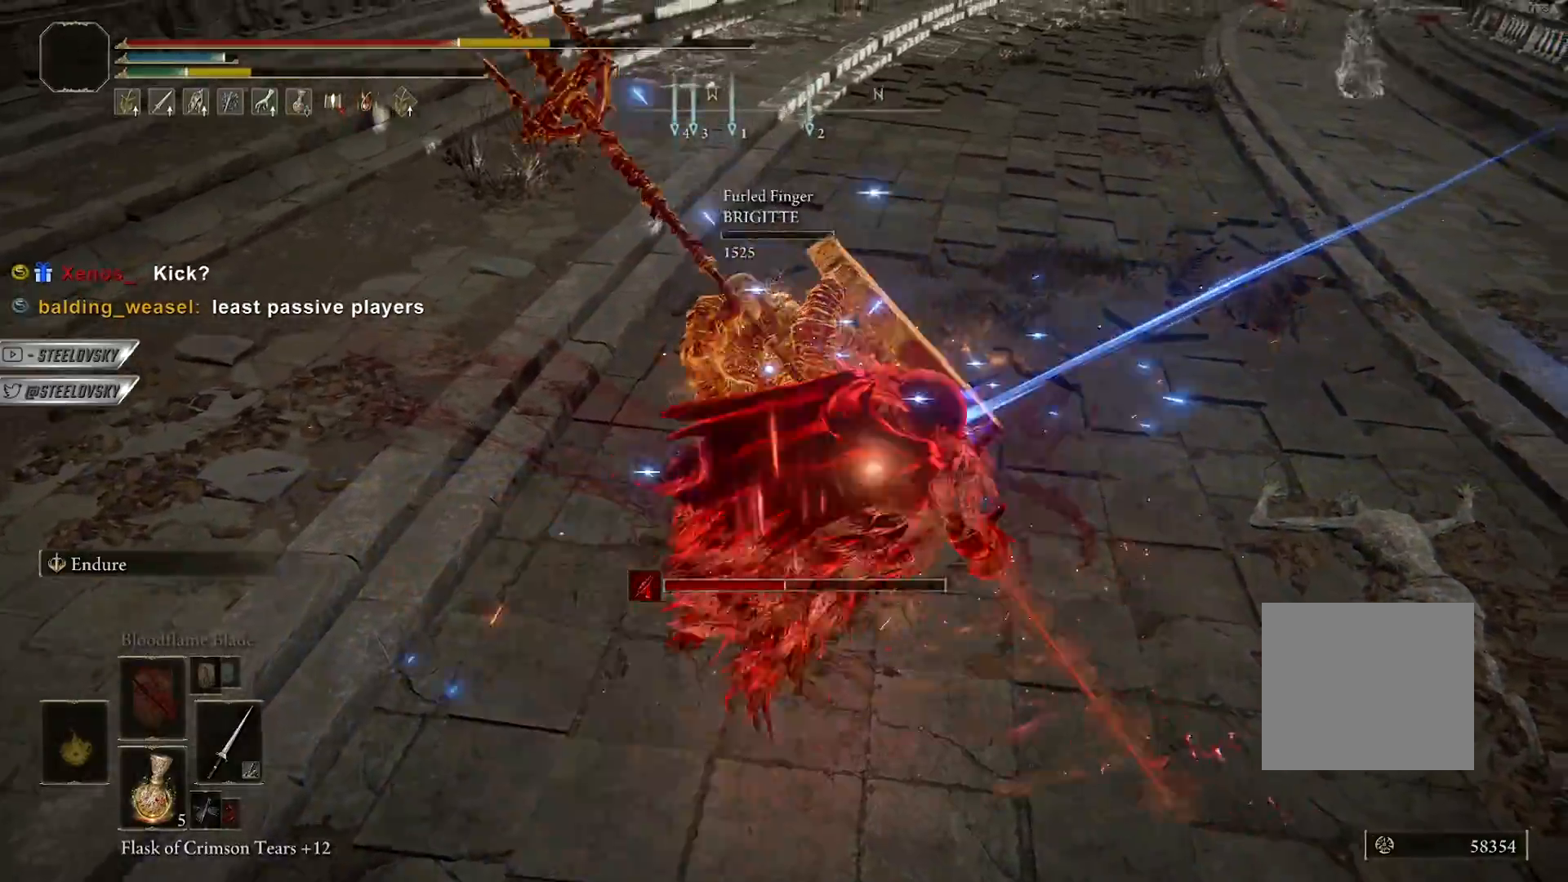
{"buttons": ["CIRCLE"], "left_stick": "right", "right_stick": "center", "events": [[83, "right_stick", "center"], [233, "R3", "down"], [233, "right_stick", "left"], [317, "right_stick", "center"], [367, "R3", "up"], [383, "left_stick", "right"], [483, "CIRCLE", "down"]]}
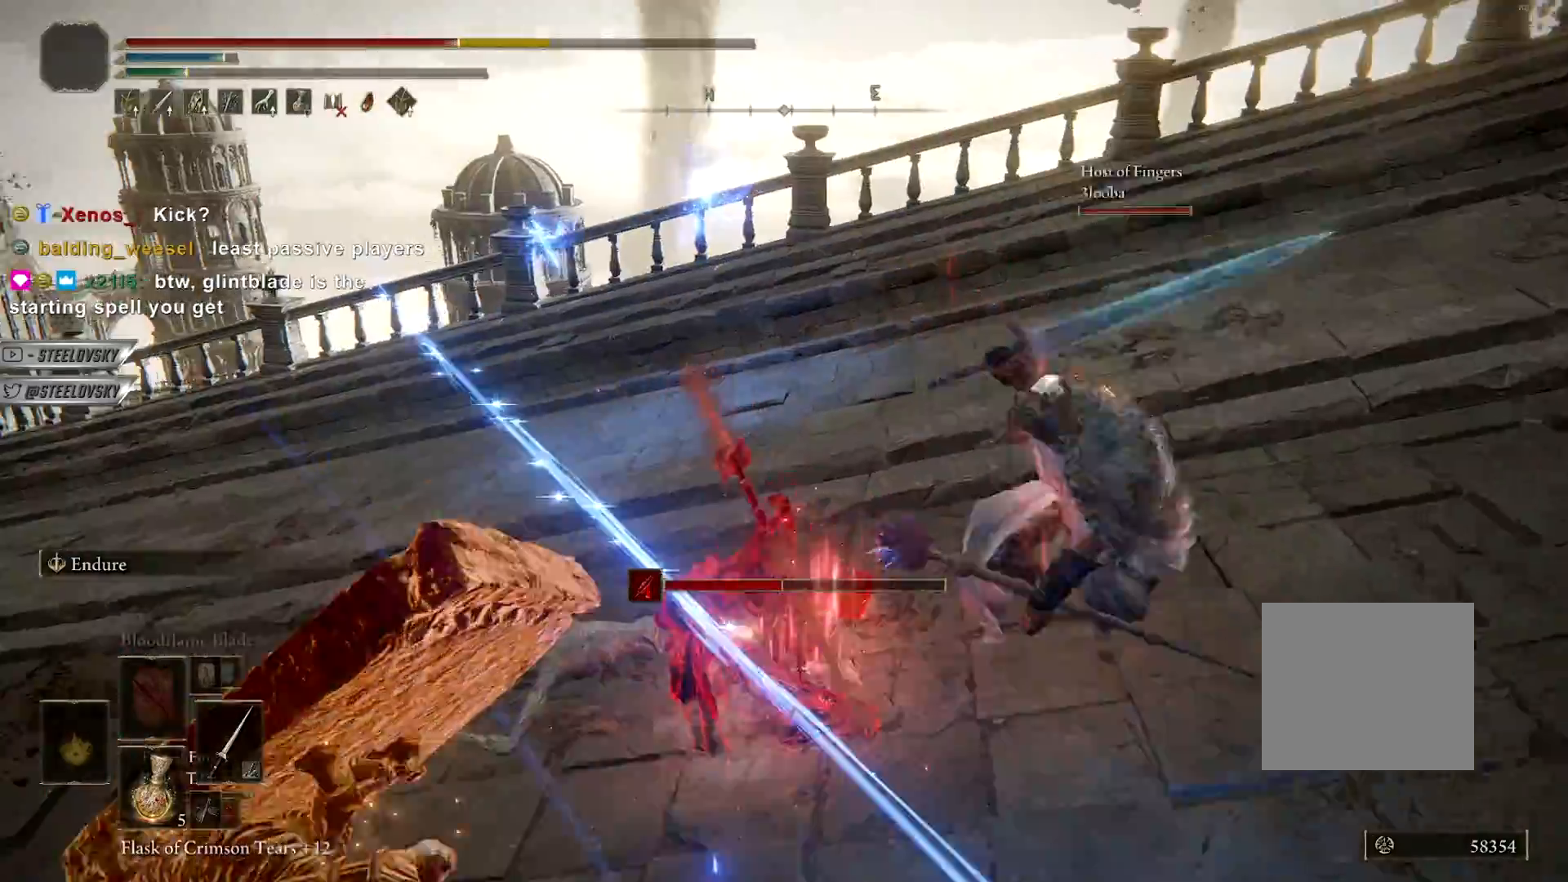
{"buttons": [], "left_stick": "center", "right_stick": "left", "events": [[83, "CIRCLE", "up"], [83, "right_stick", "down-left"], [200, "CIRCLE", "down"], [233, "right_stick", "center"], [317, "CIRCLE", "up"], [383, "right_stick", "left"], [500, "left_stick", "center"]]}
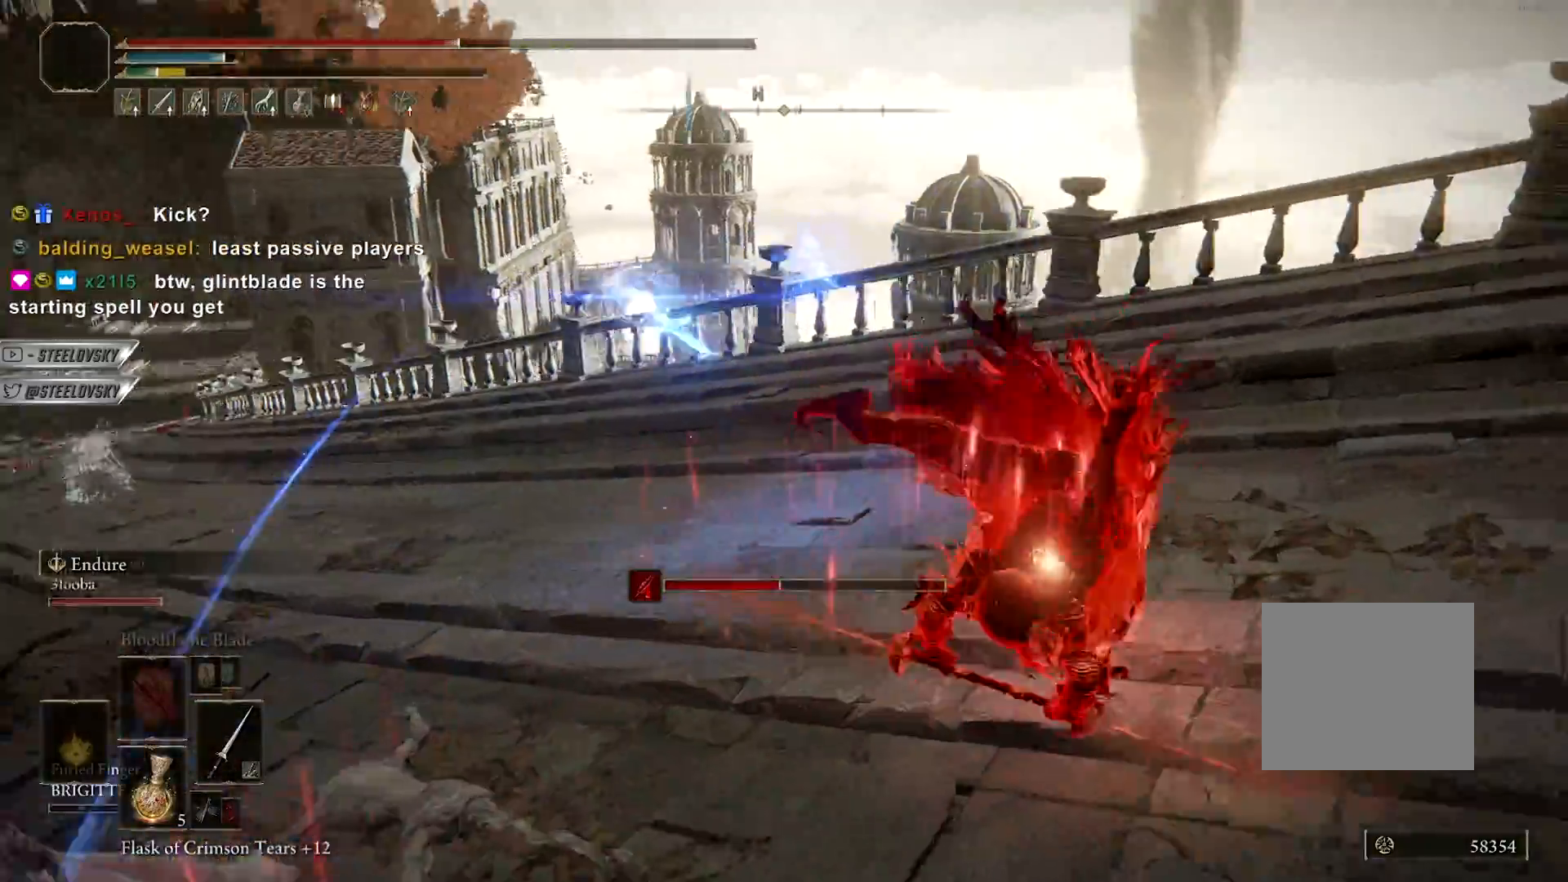
{"buttons": [], "left_stick": "right", "right_stick": "right", "events": [[17, "right_stick", "center"], [67, "CIRCLE", "down"], [83, "left_stick", "right"], [133, "right_stick", "down-left"], [200, "CIRCLE", "up"], [233, "right_stick", "center"], [250, "CIRCLE", "down"], [283, "right_stick", "down-left"], [383, "CIRCLE", "up"], [433, "right_stick", "right"]]}
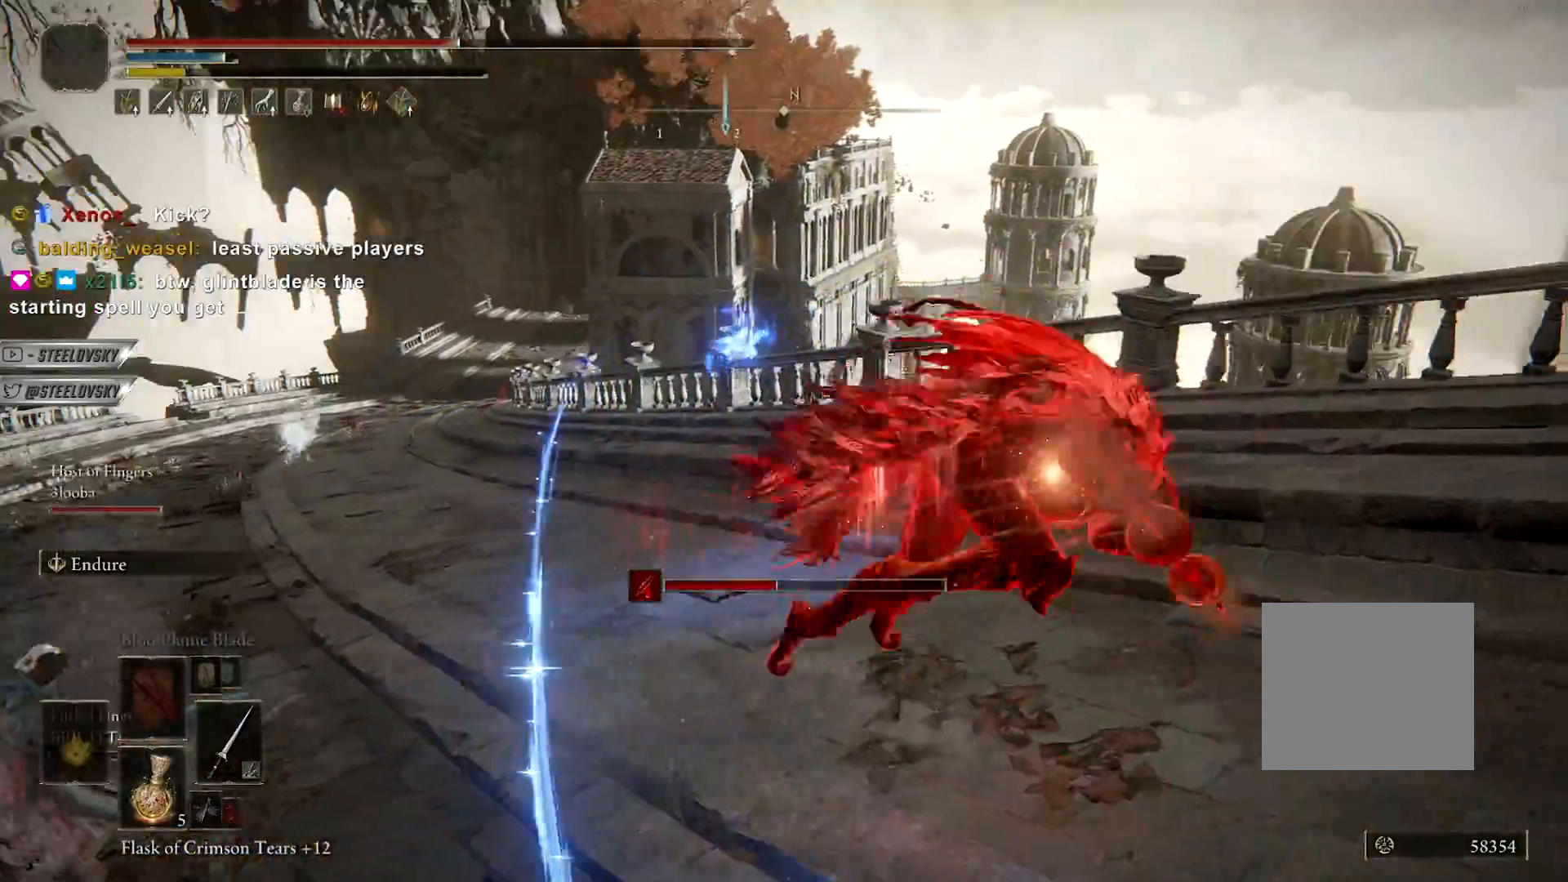
{"buttons": ["CIRCLE"], "left_stick": "right", "right_stick": "center", "events": [[50, "right_stick", "left"], [217, "right_stick", "right"], [317, "CIRCLE", "down"], [367, "right_stick", "left"], [400, "CIRCLE", "up"], [483, "right_stick", "center"], [500, "CIRCLE", "down"]]}
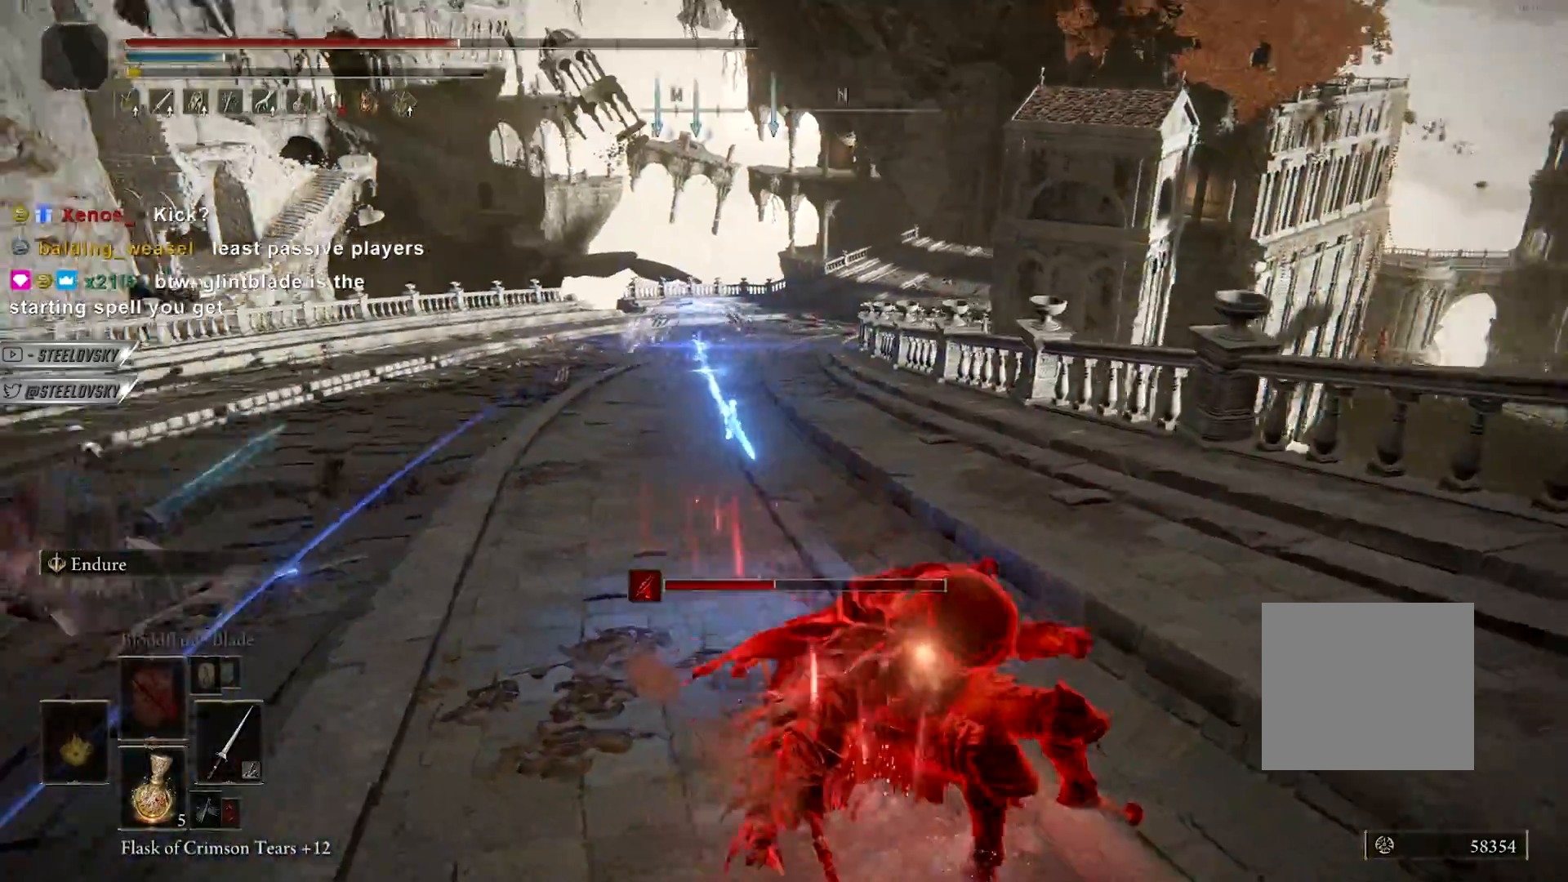
{"buttons": ["CIRCLE", "DPAD_LEFT"], "left_stick": "up-left", "right_stick": "center", "events": [[117, "CIRCLE", "up"], [150, "CIRCLE", "down"], [217, "left_stick", "down-right"], [233, "CIRCLE", "up"], [283, "right_stick", "left"], [400, "CIRCLE", "down"], [400, "CROSS", "down"], [400, "left_stick", "up-left"], [400, "right_stick", "center"], [500, "CROSS", "up"], [500, "DPAD_LEFT", "down"]]}
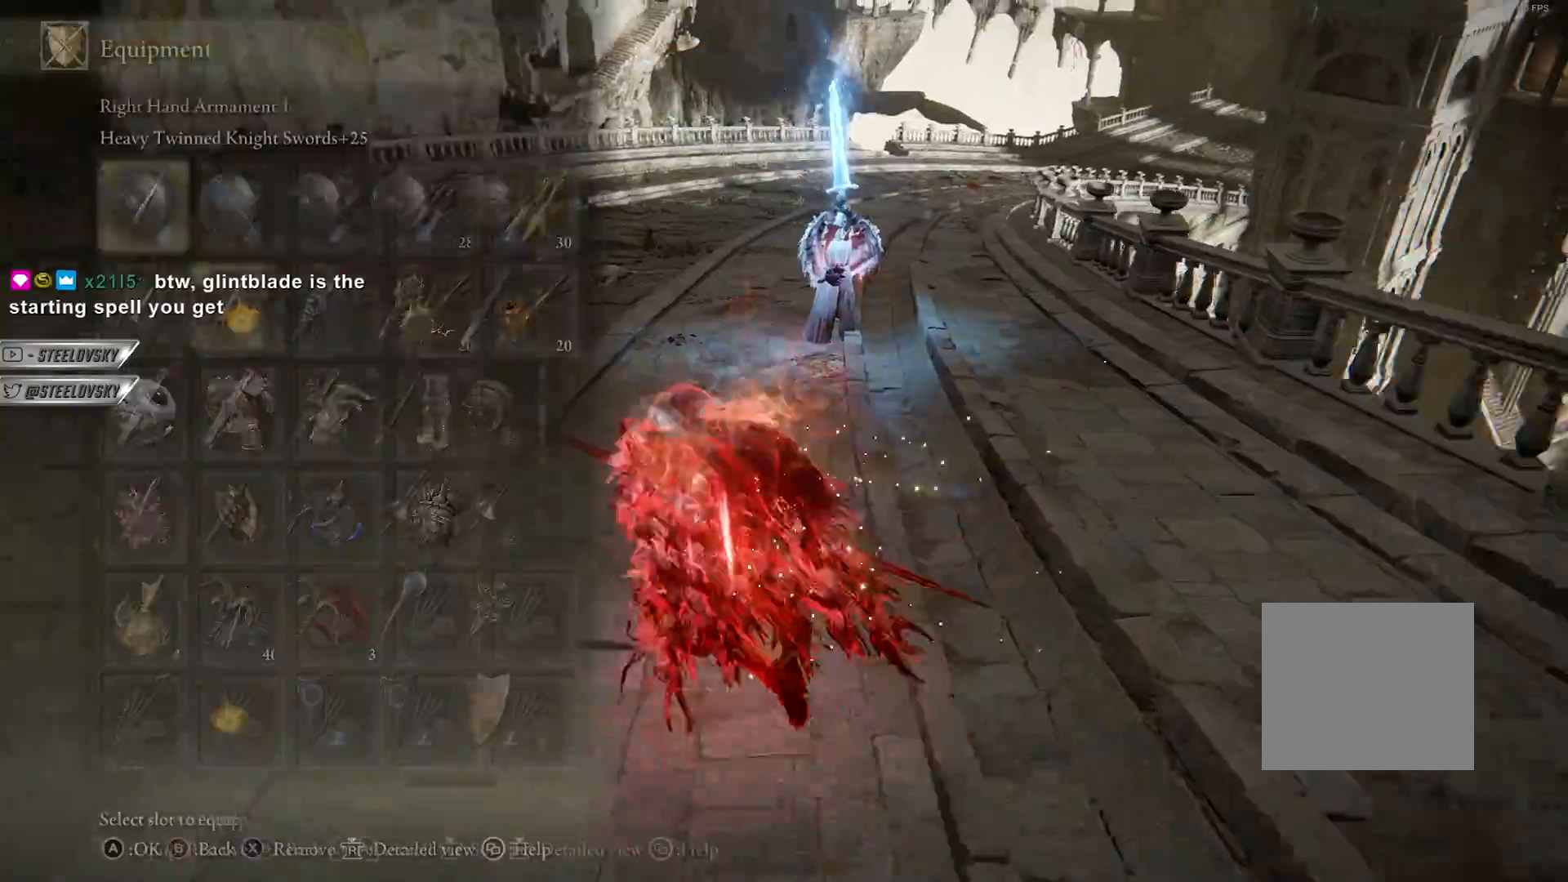
{"buttons": ["CIRCLE", "TRIANGLE", "R1"], "left_stick": "up-left", "right_stick": "center", "events": [[67, "DPAD_LEFT", "up"], [100, "CROSS", "down"], [200, "CROSS", "up"], [233, "right_stick", "left"], [300, "right_stick", "center"], [433, "TRIANGLE", "down"], [467, "R1", "down"]]}
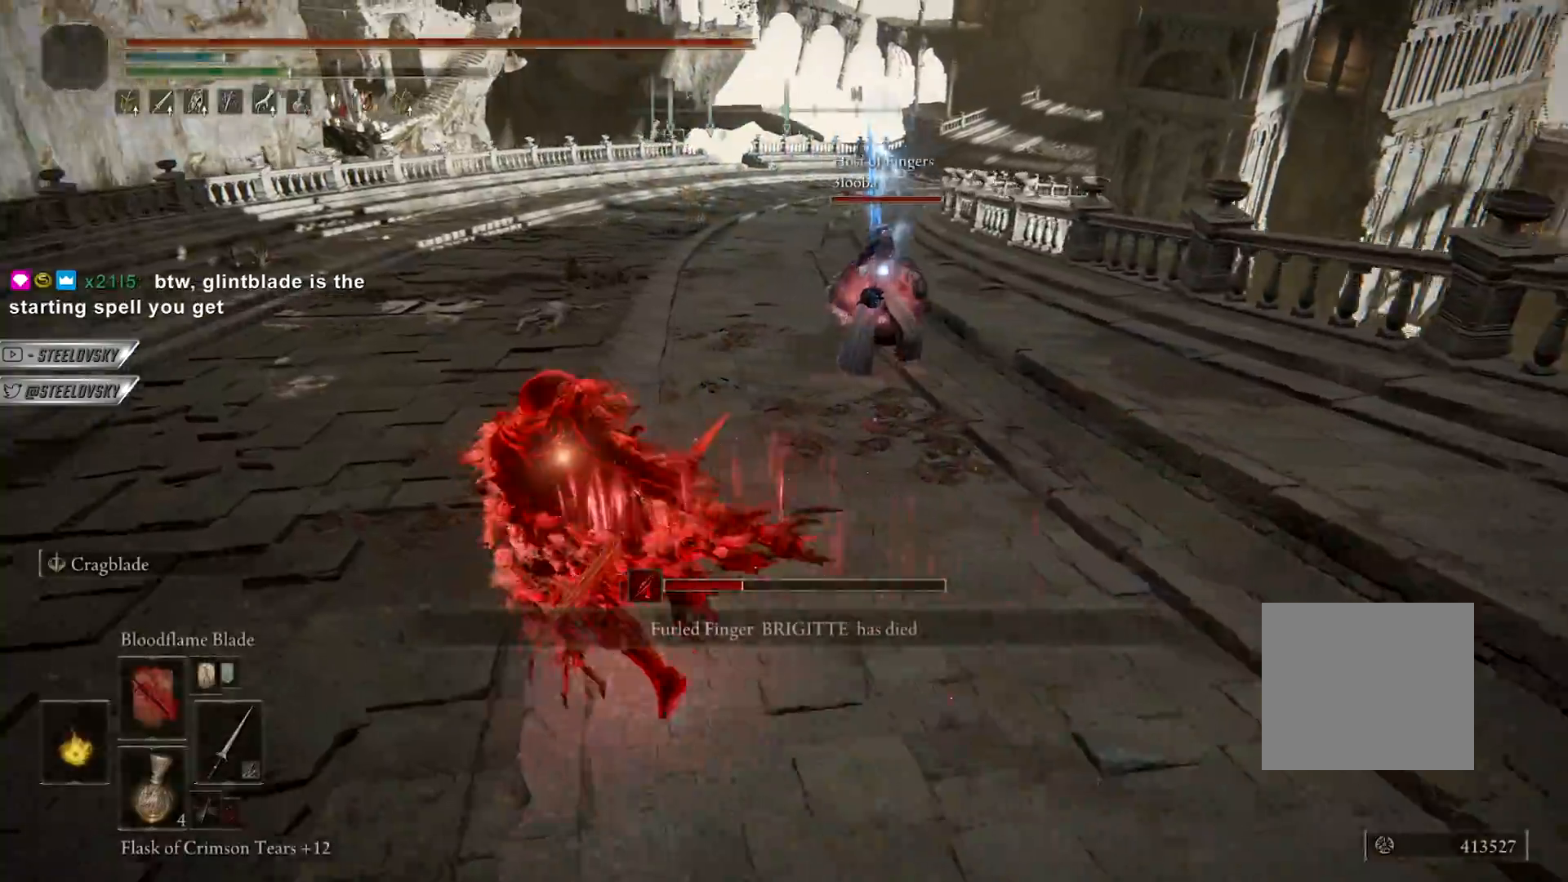
{"buttons": ["CIRCLE"], "left_stick": "down-left", "right_stick": "center", "events": [[67, "TRIANGLE", "up"], [83, "left_stick", "left"], [100, "R1", "up"], [433, "left_stick", "down-left"]]}
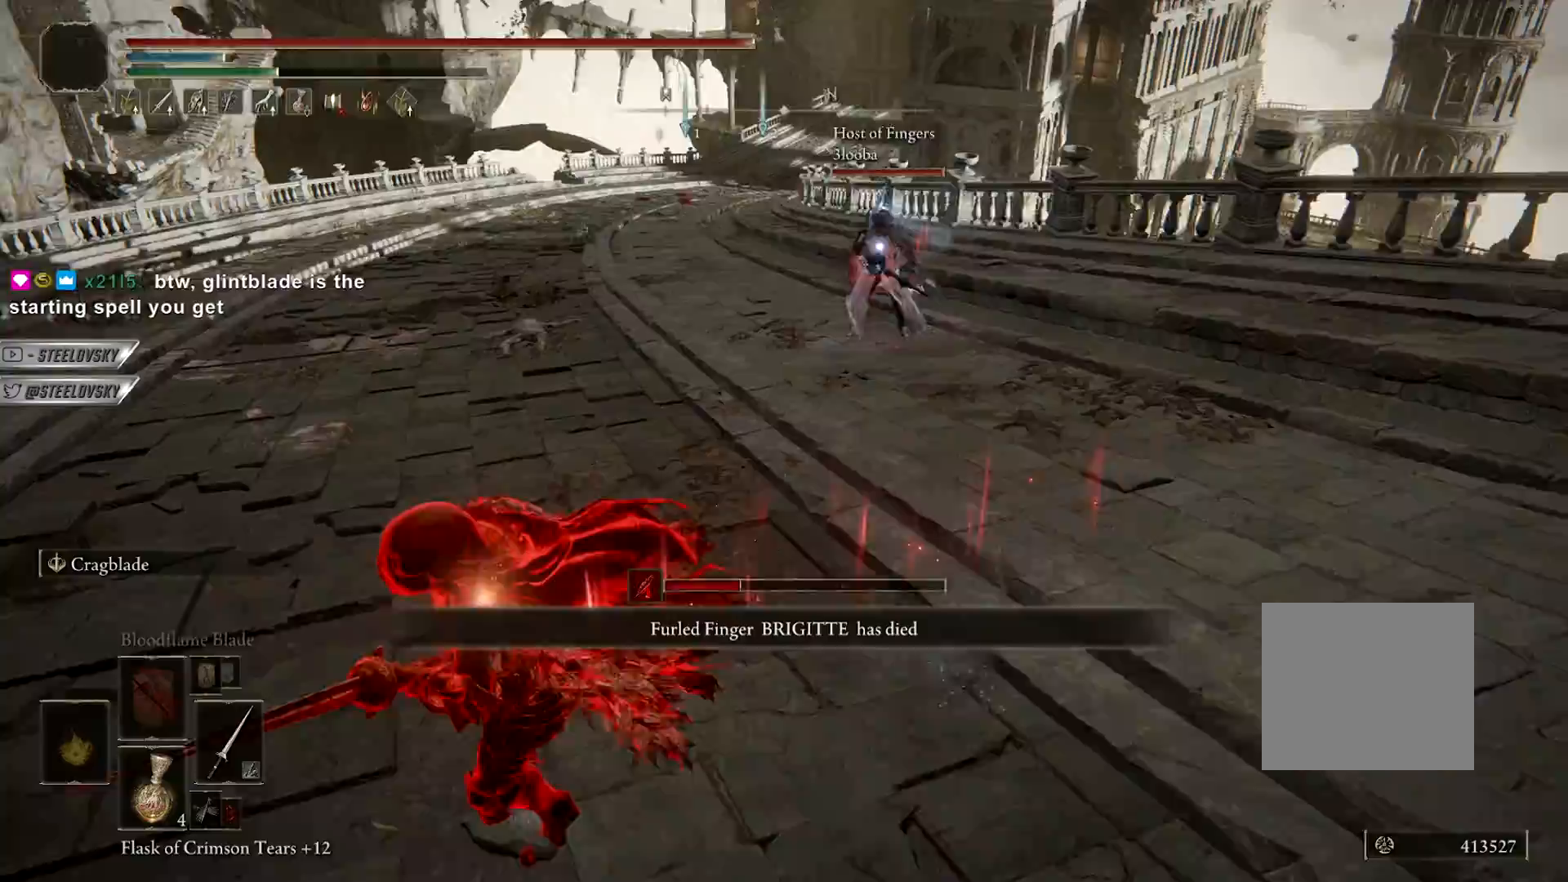
{"buttons": ["CIRCLE"], "left_stick": "down", "right_stick": "center", "events": [[167, "left_stick", "down"]]}
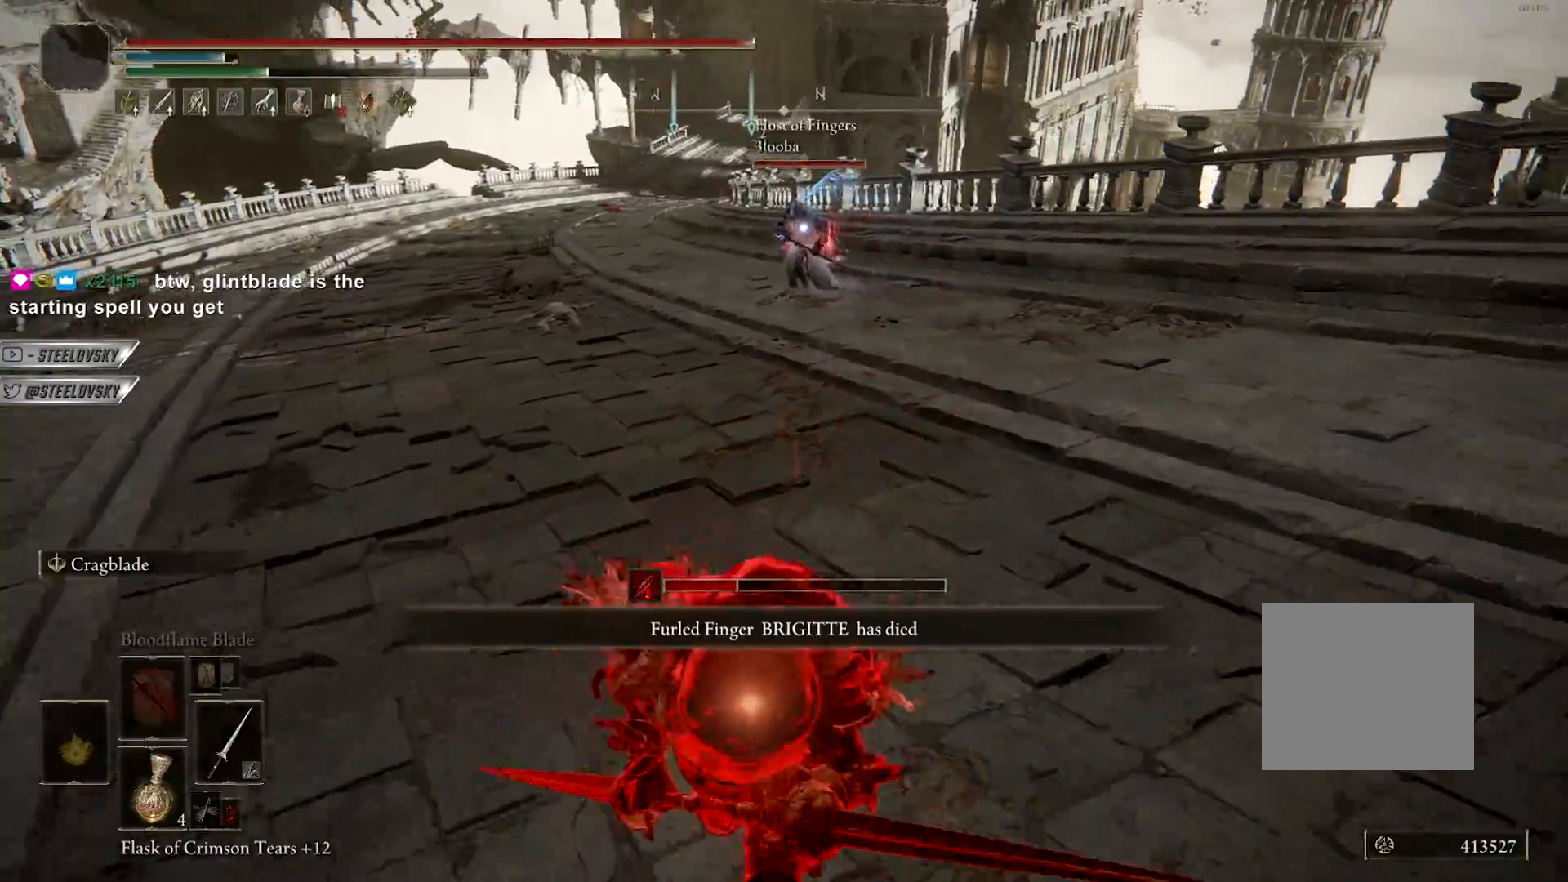
{"buttons": ["CIRCLE", "L3", "R3"], "left_stick": "up", "right_stick": "center", "events": [[17, "L2", "down"], [133, "L2", "up"], [150, "CIRCLE", "up"], [183, "CIRCLE", "down"], [183, "left_stick", "up-left"], [317, "left_stick", "up"], [417, "R3", "down"], [467, "L3", "down"]]}
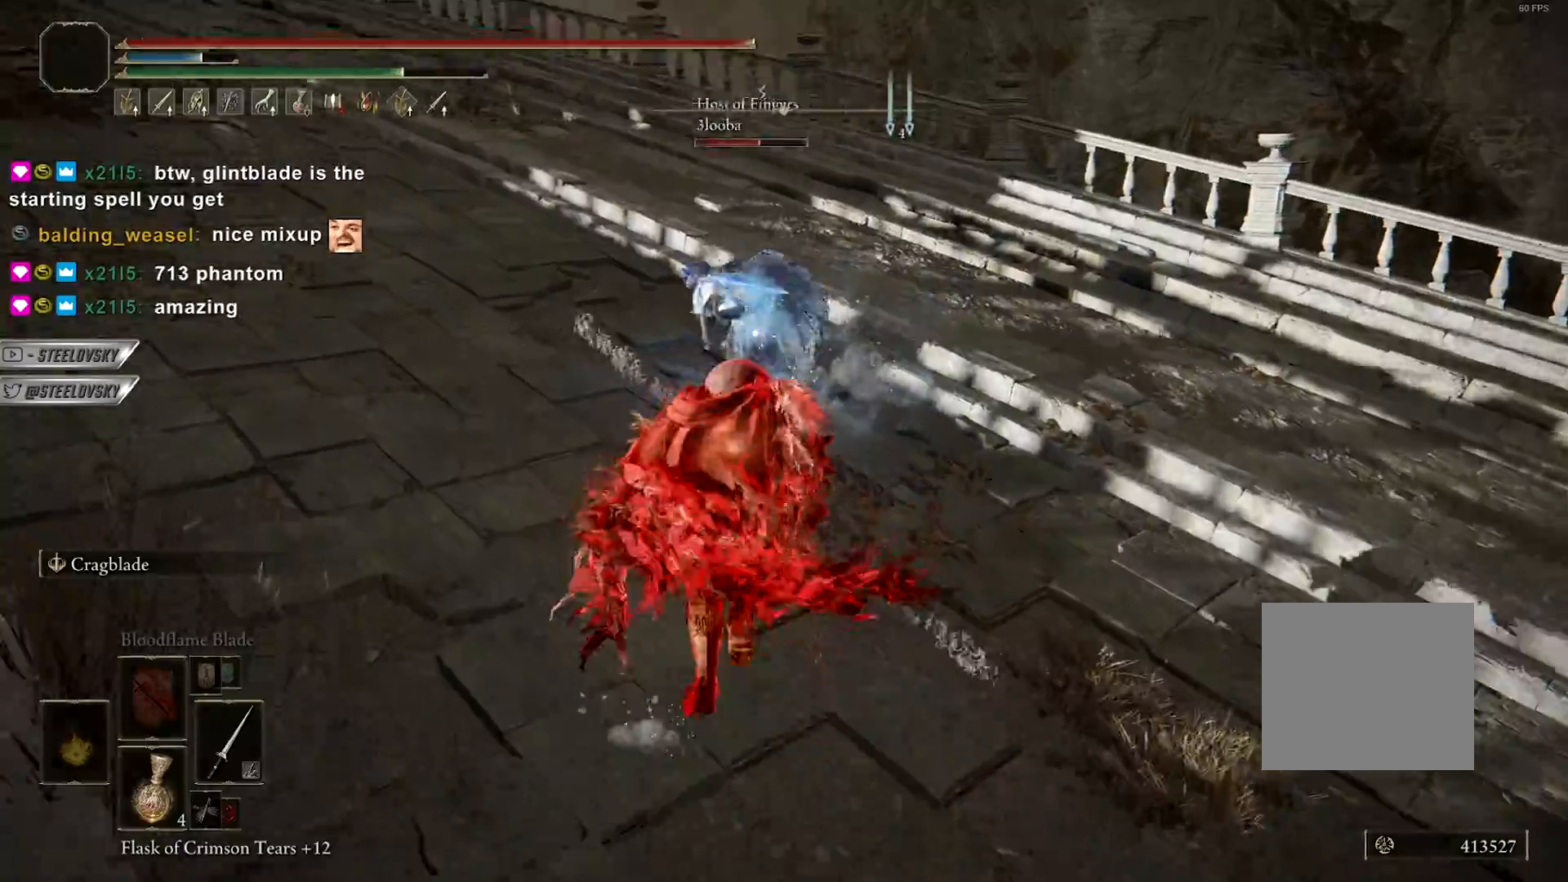
{"buttons": [], "left_stick": "up-left", "right_stick": "center", "events": [[33, "R3", "up"], [67, "L3", "up"], [117, "R3", "down"], [133, "R1", "down"], [150, "right_stick", "up"], [200, "right_stick", "center"], [233, "R1", "up"], [233, "R3", "up"], [233, "left_stick", "up-left"], [317, "CIRCLE", "up"]]}
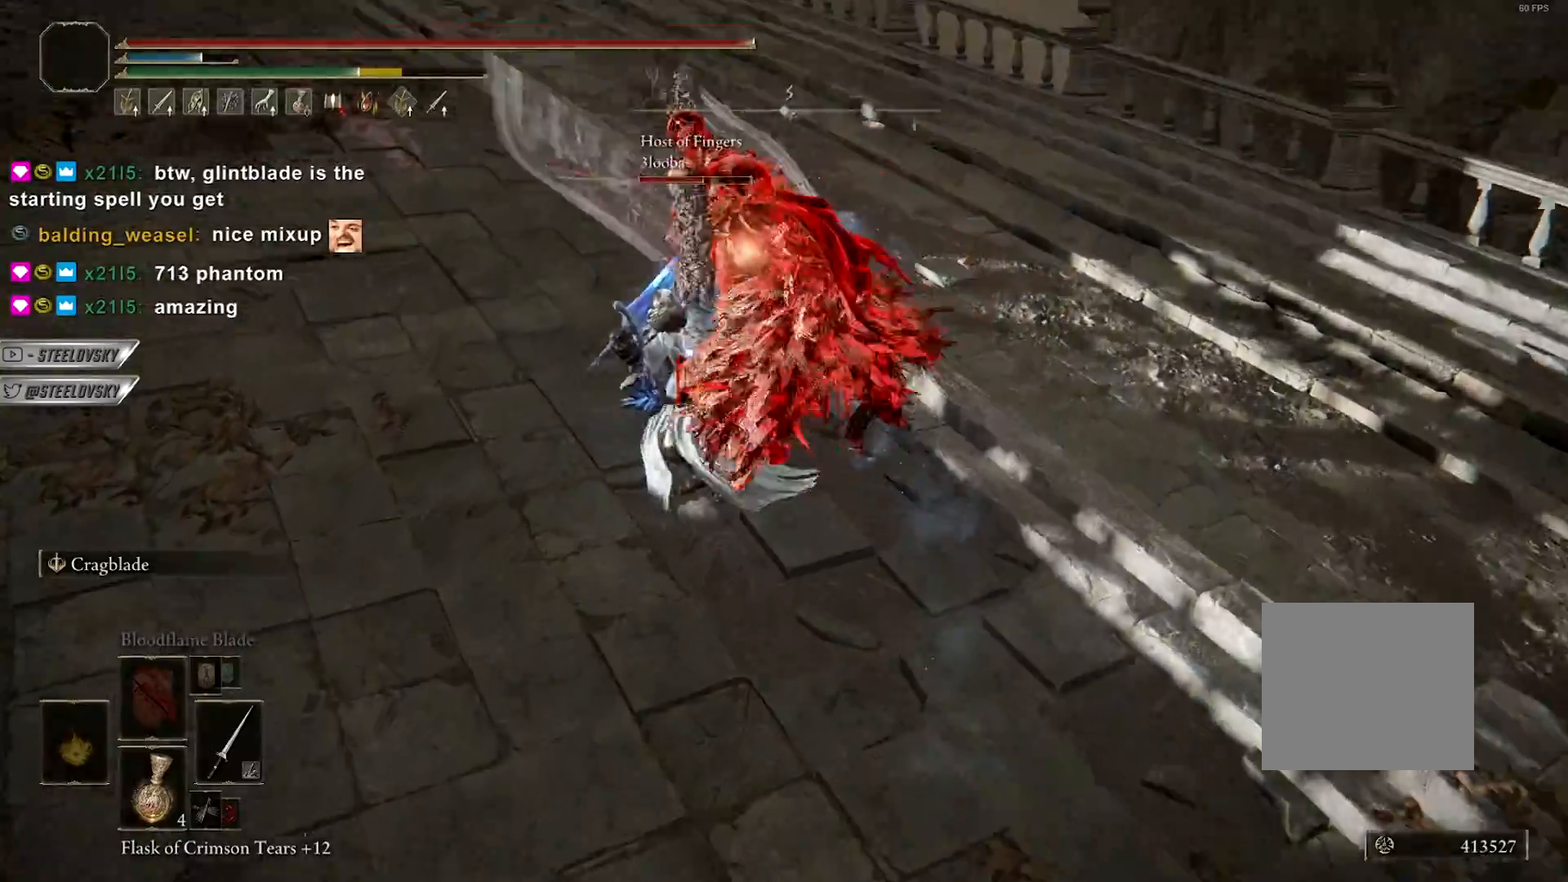
{"buttons": ["CIRCLE"], "left_stick": "up-left", "right_stick": "center", "events": [[283, "CIRCLE", "down"]]}